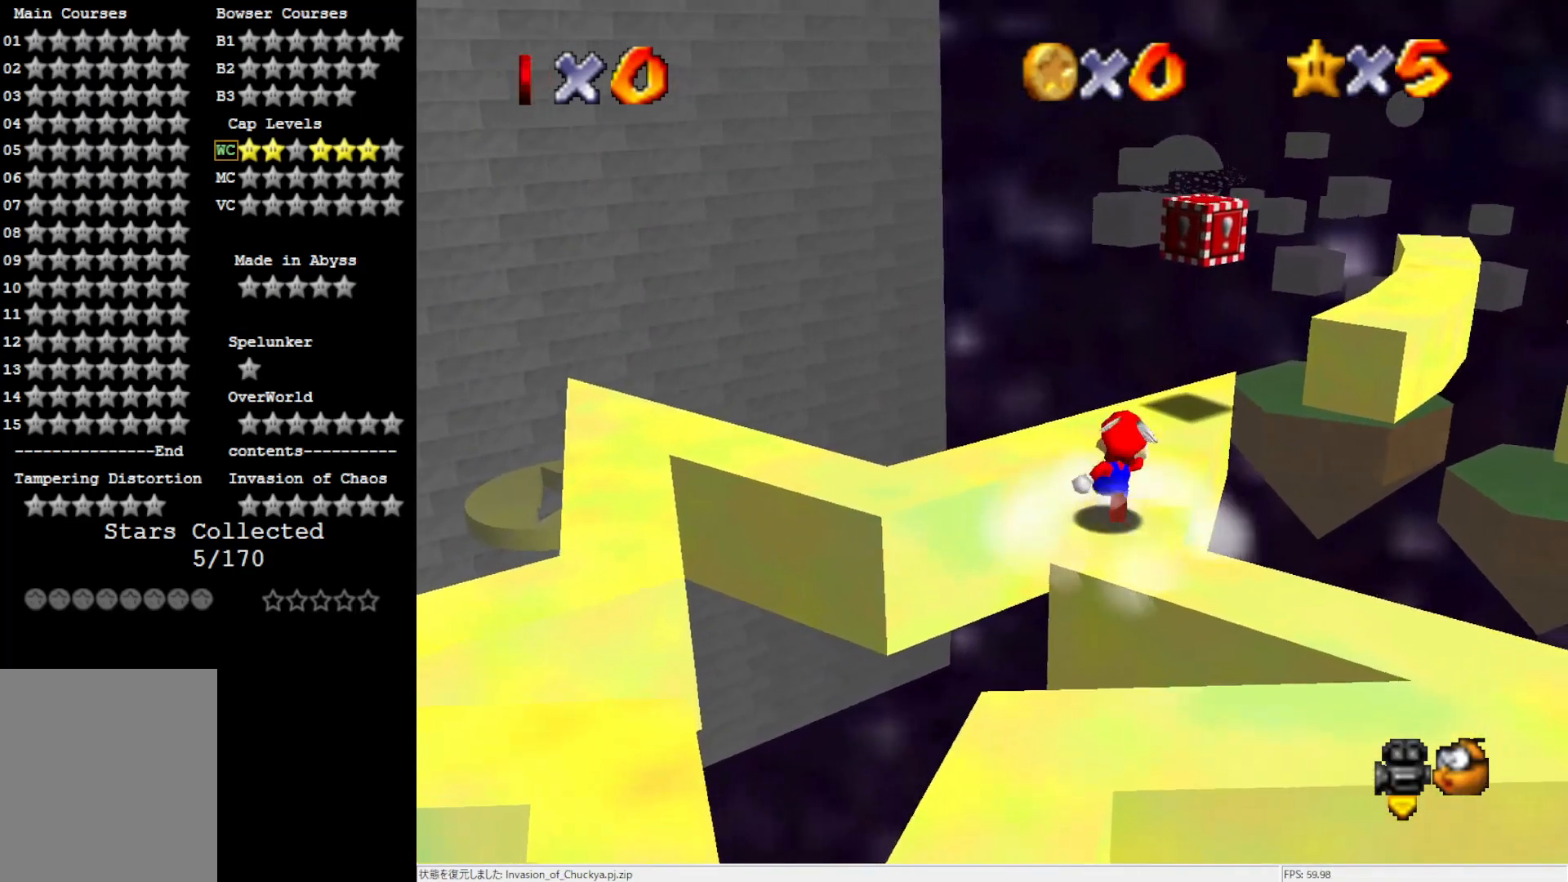
Gameplay with a controller (Nintendo layout); each line is a JSON object with the inputs held at the frame after it. "events" lists button and stick changes between this image and that frame as [ms after this image, input, new state], when the widget could be followed in between. Not read: L3 R3.
{"buttons": [], "left_stick": "up", "events": [[217, "A", "down"], [300, "A", "up"]]}
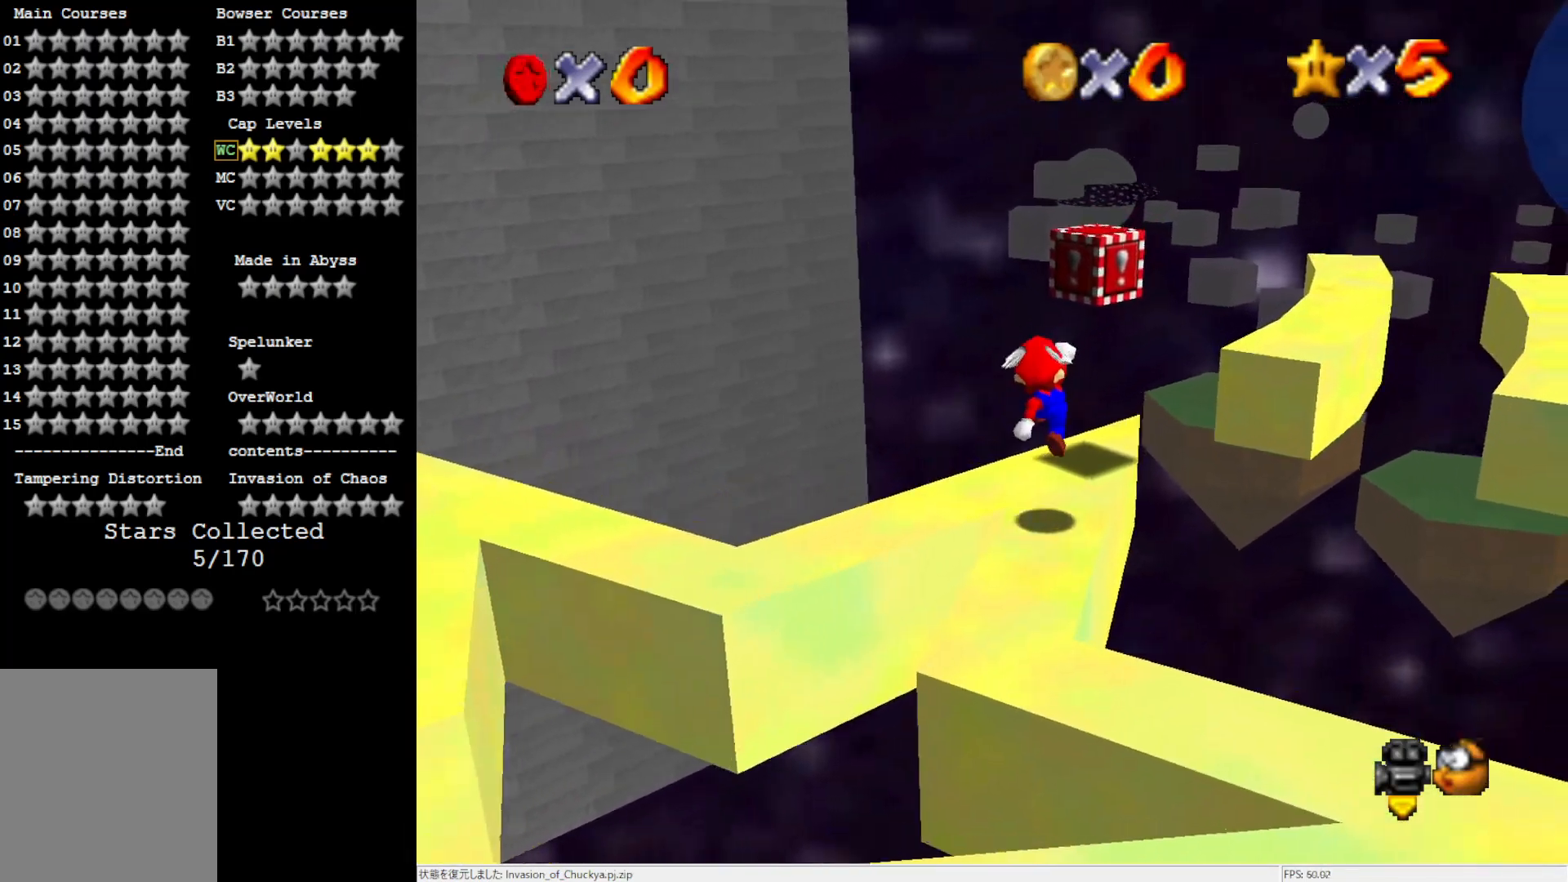
{"buttons": [], "left_stick": "center", "events": [[150, "C_LEFT", "down"], [217, "left_stick", "center"], [267, "C_LEFT", "up"], [350, "C_LEFT", "down"], [417, "C_LEFT", "up"]]}
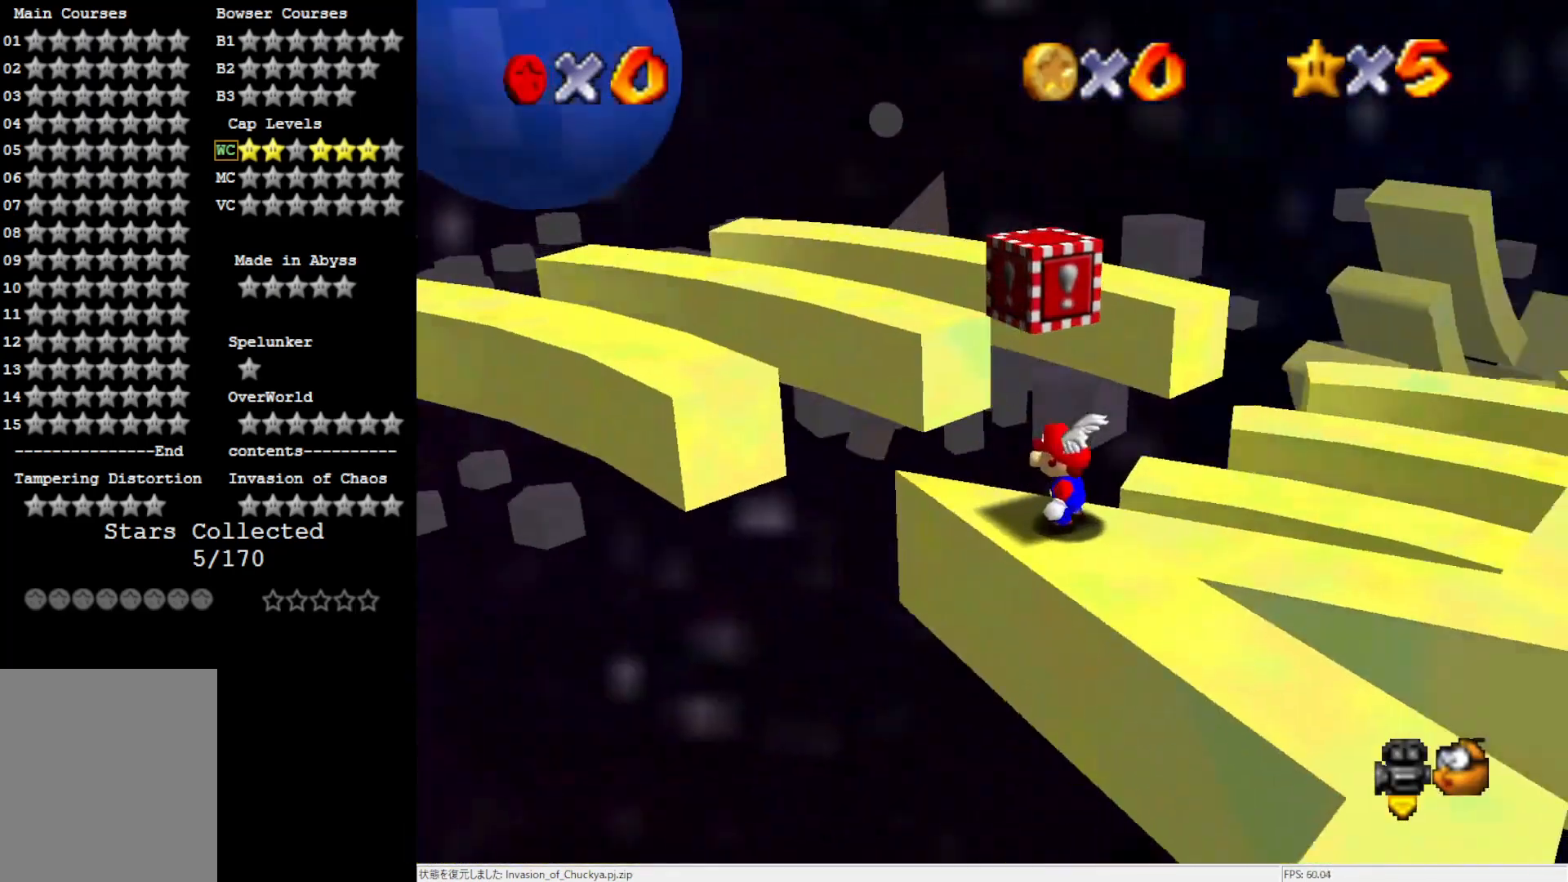
{"buttons": [], "left_stick": "center", "events": [[33, "C_LEFT", "down"], [117, "C_LEFT", "up"], [217, "C_LEFT", "down"], [333, "C_LEFT", "up"]]}
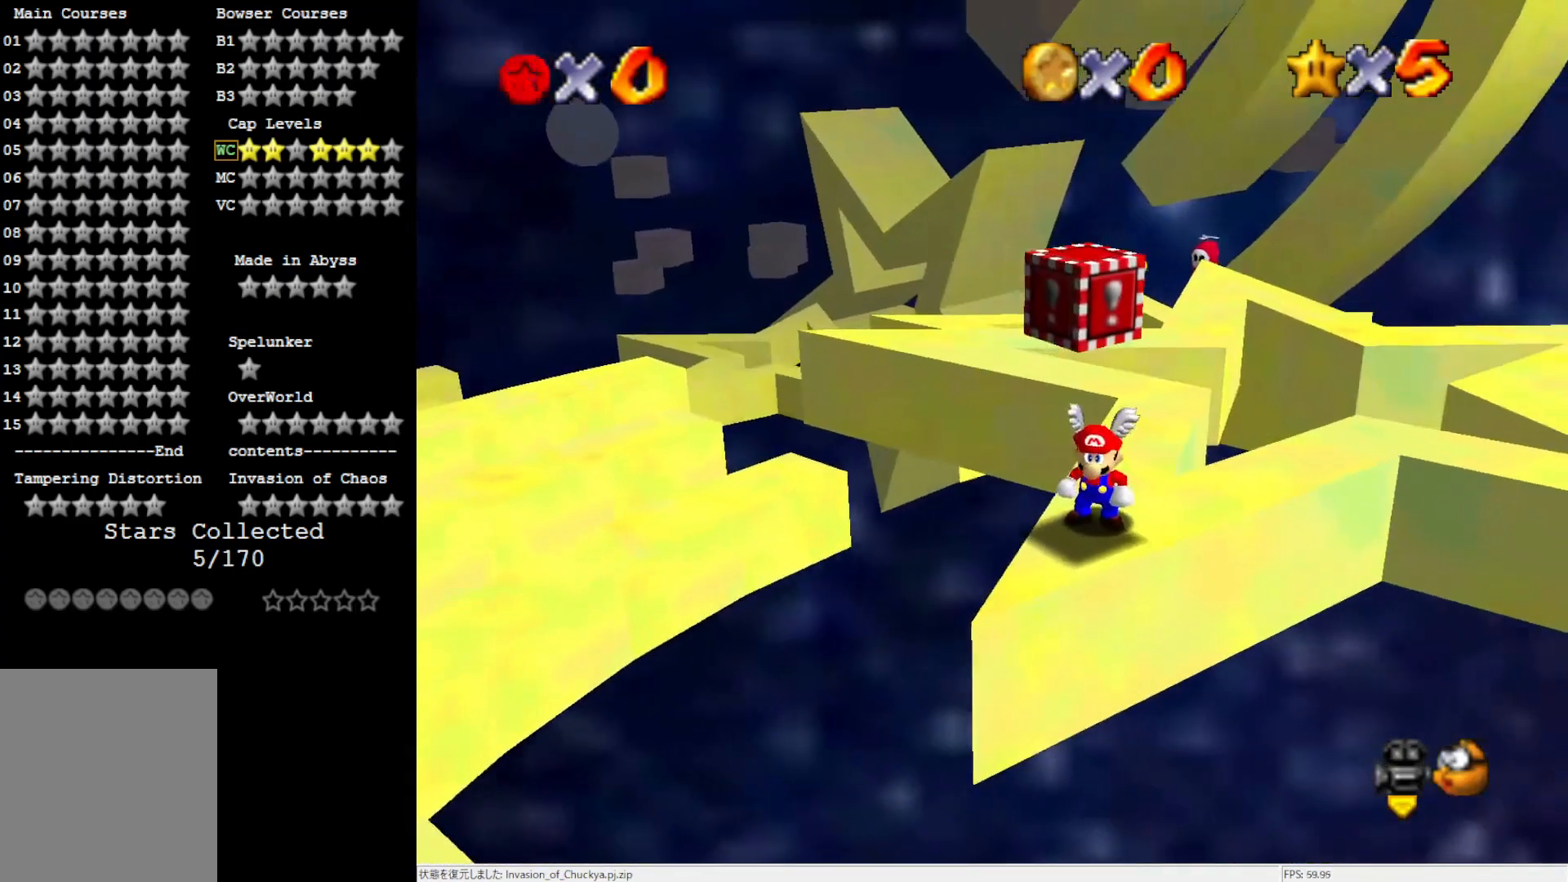
{"buttons": [], "left_stick": "down-left", "events": [[317, "A", "down"], [467, "A", "up"], [467, "left_stick", "down-left"]]}
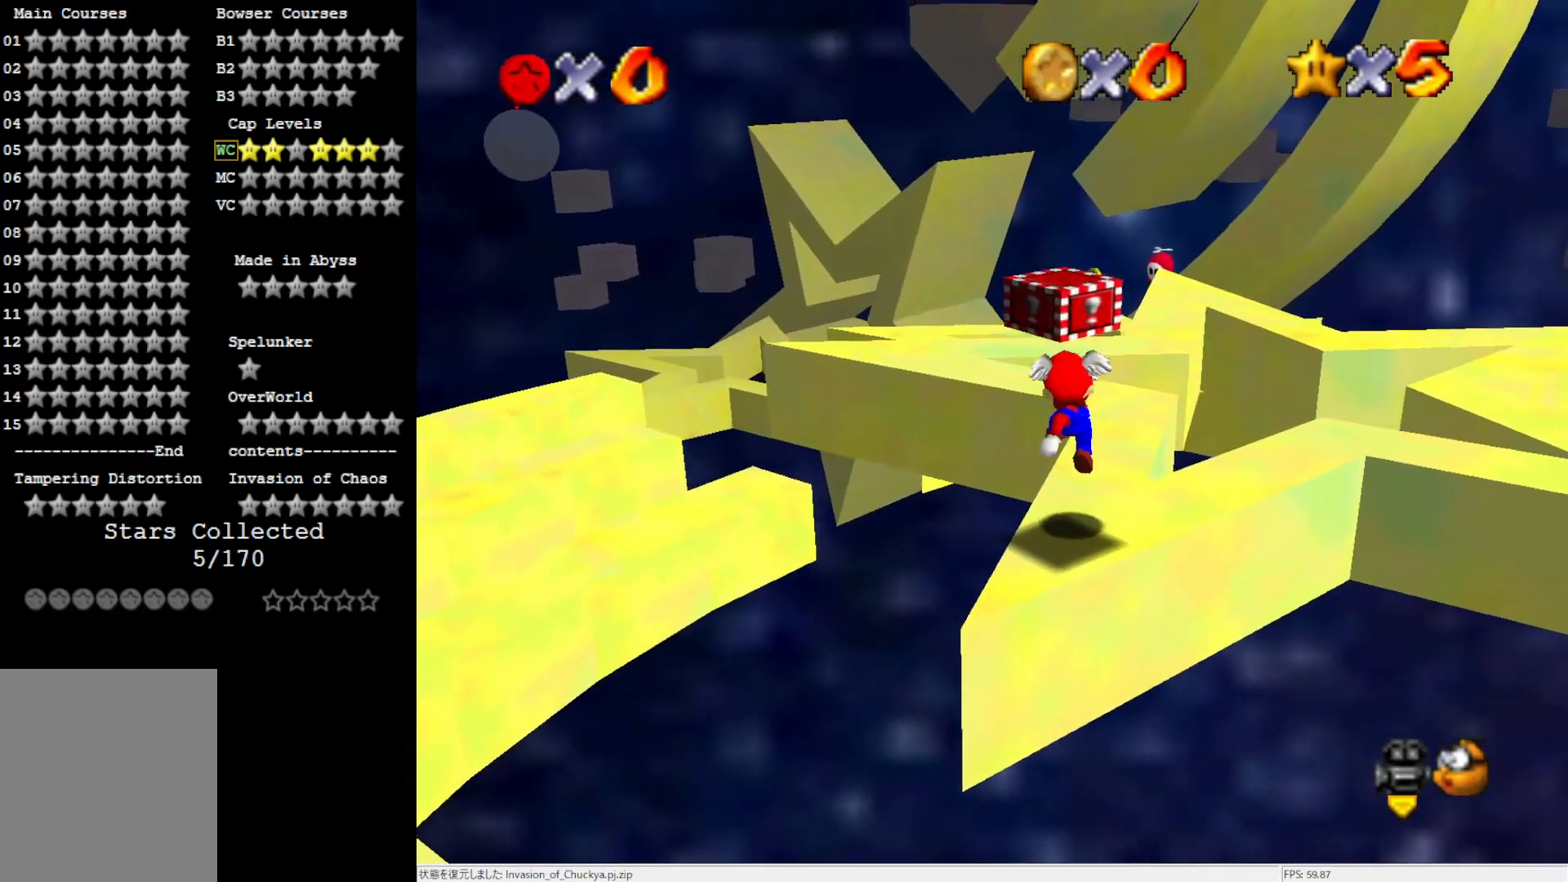
{"buttons": [], "left_stick": "up", "events": [[267, "left_stick", "center"], [417, "left_stick", "up"]]}
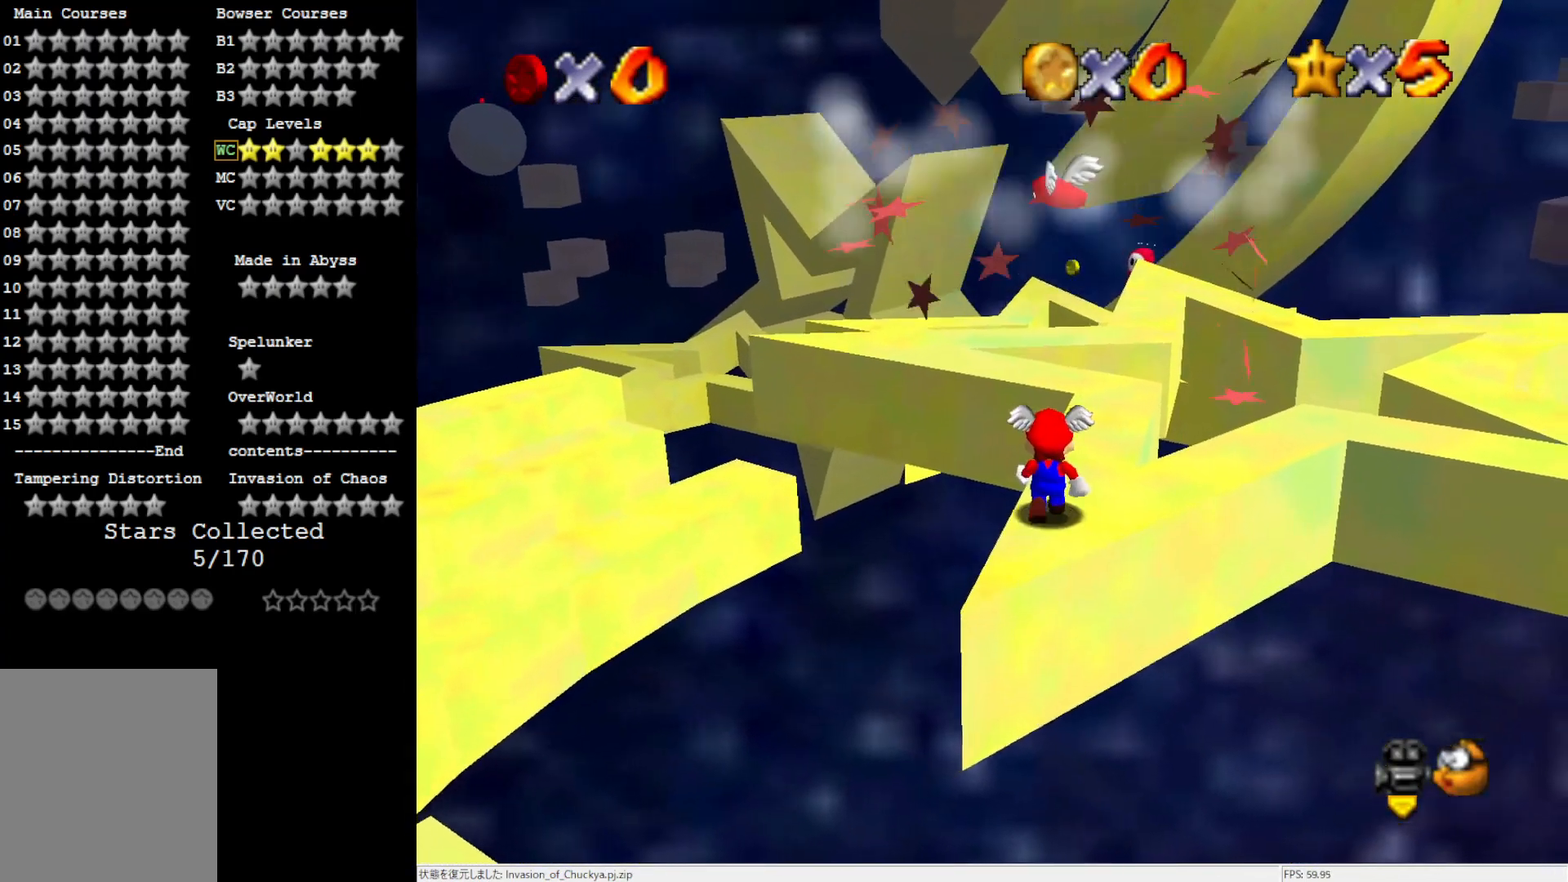
{"buttons": [], "left_stick": "center", "events": [[33, "left_stick", "center"]]}
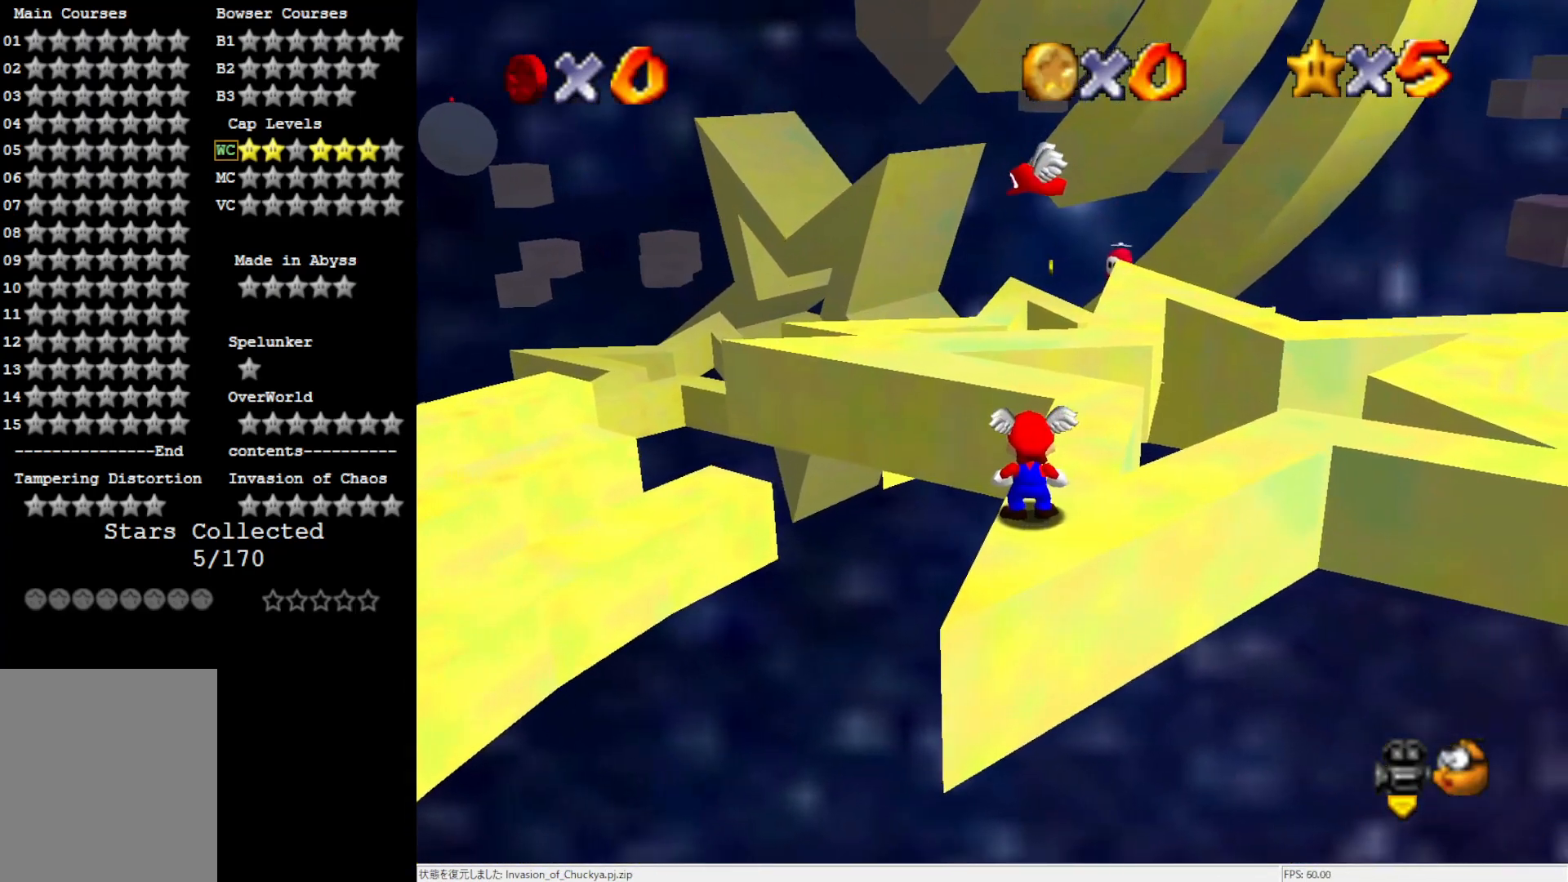
{"buttons": [], "left_stick": "center", "events": [[383, "C_LEFT", "down"], [467, "C_LEFT", "up"]]}
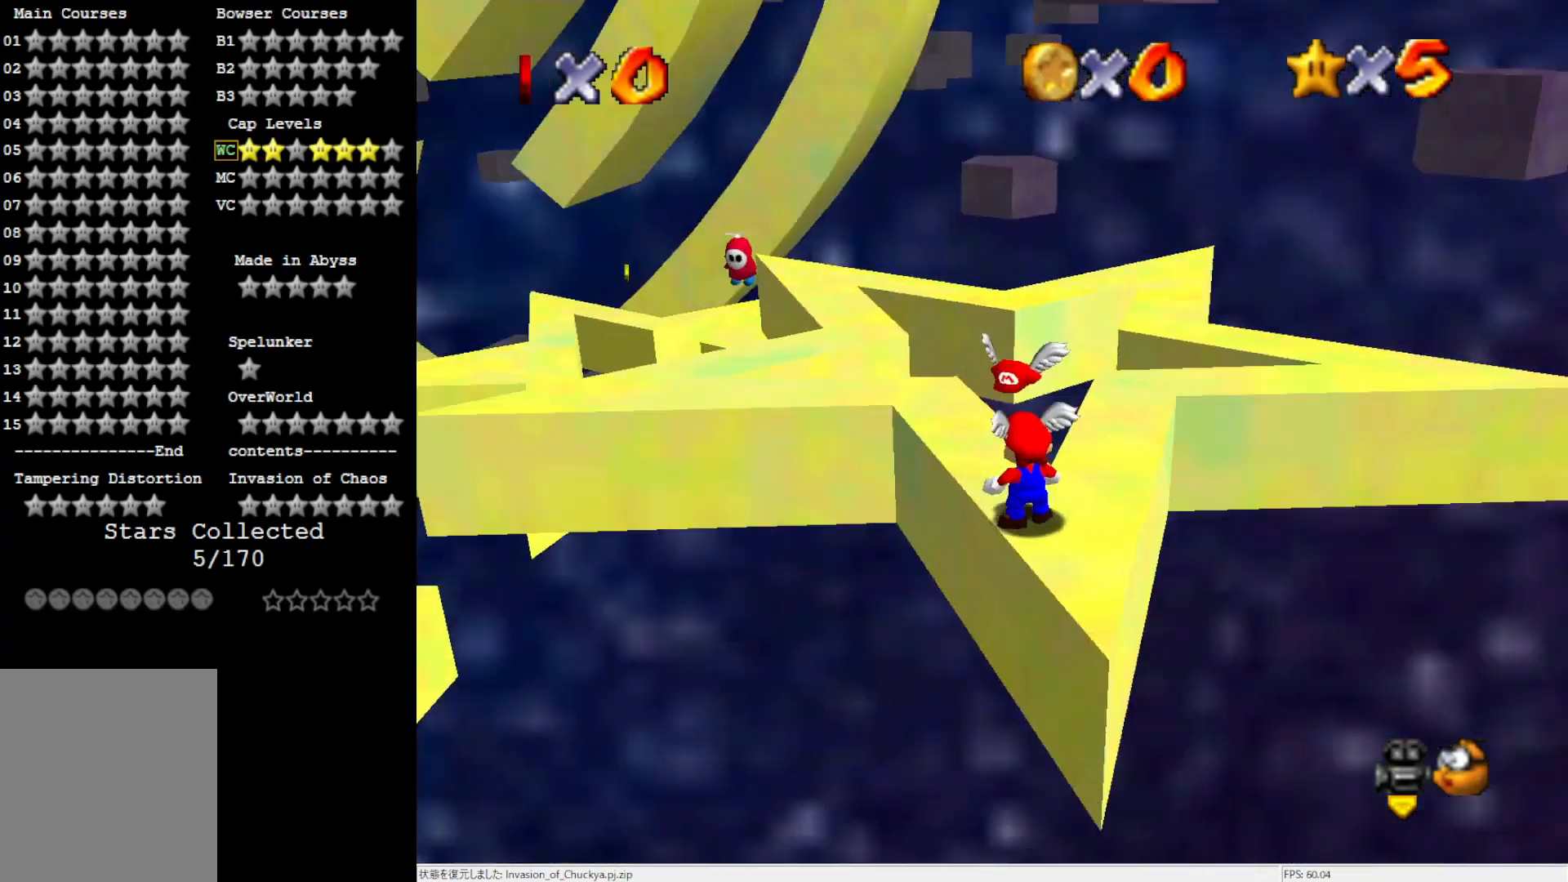
{"buttons": [], "left_stick": "center", "events": [[117, "A", "down"], [233, "A", "up"]]}
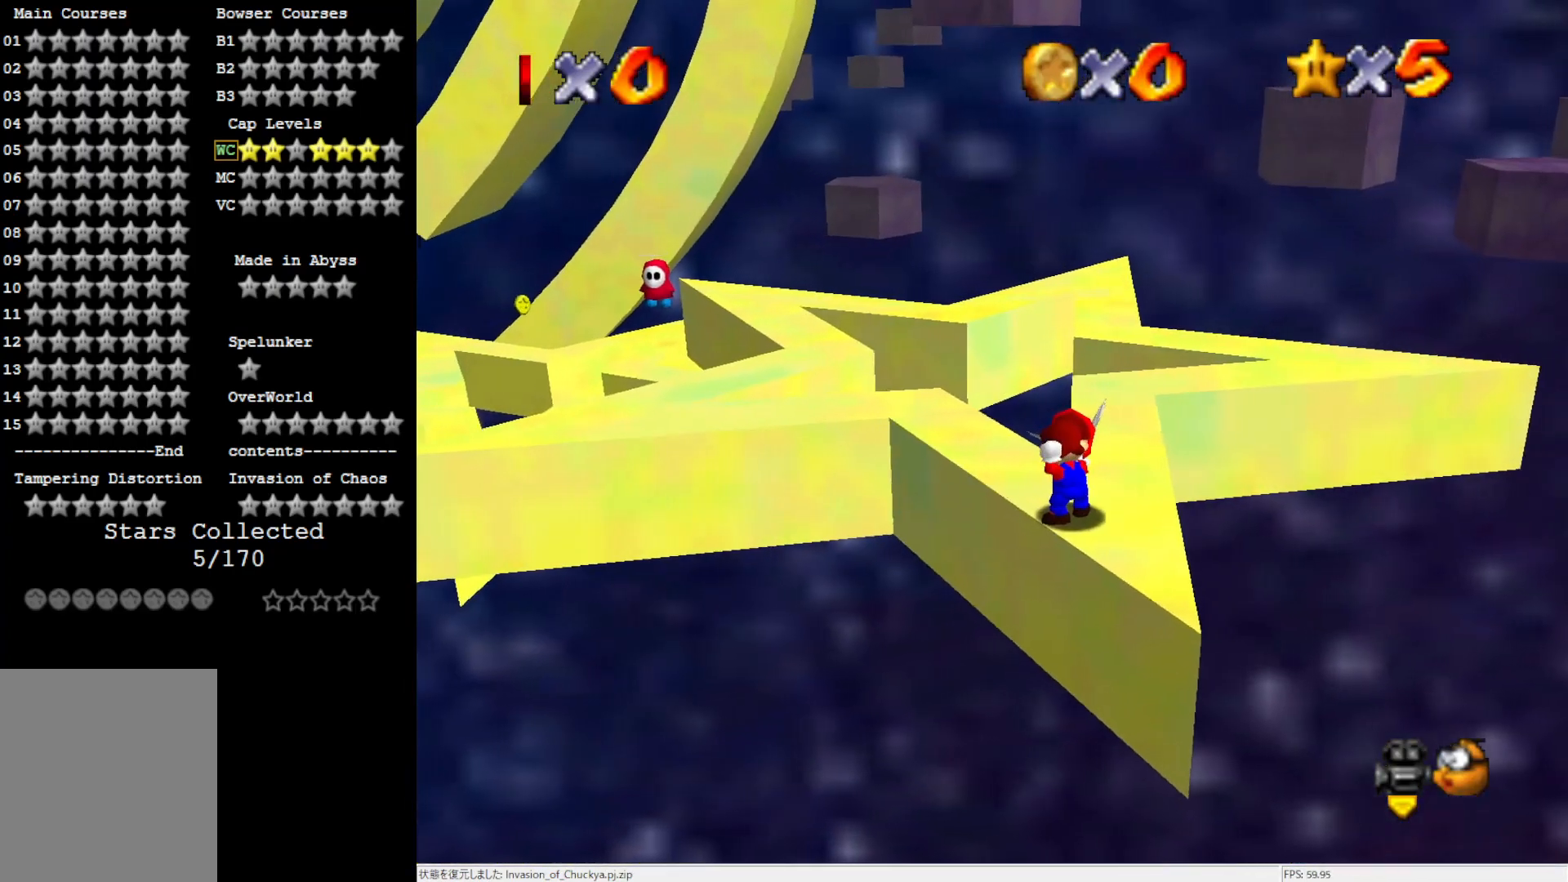
{"buttons": [], "left_stick": "center", "events": []}
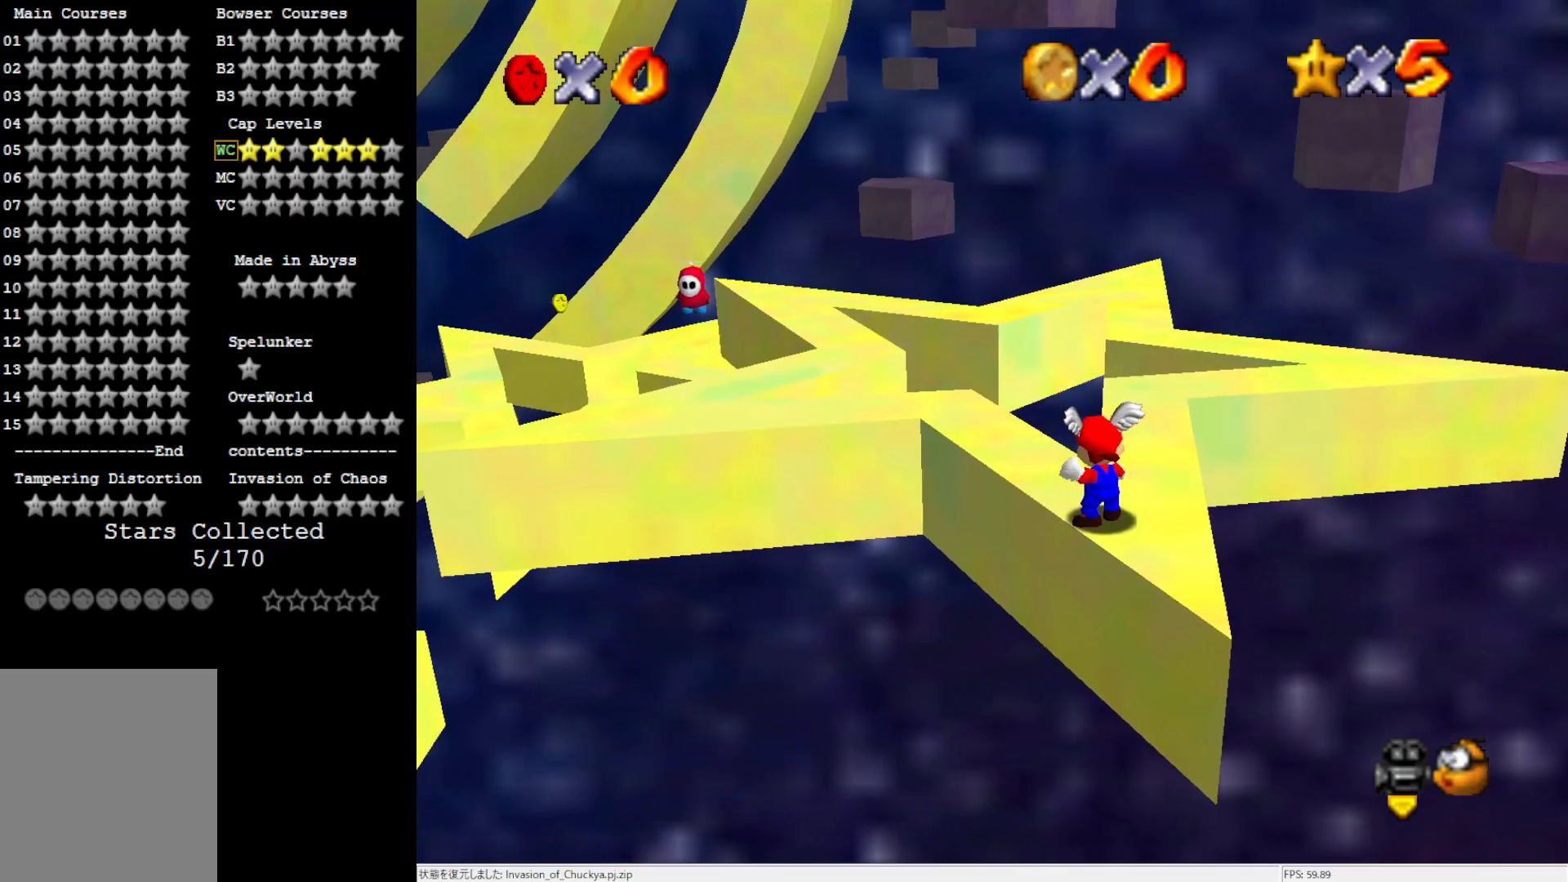
{"buttons": [], "left_stick": "center", "events": []}
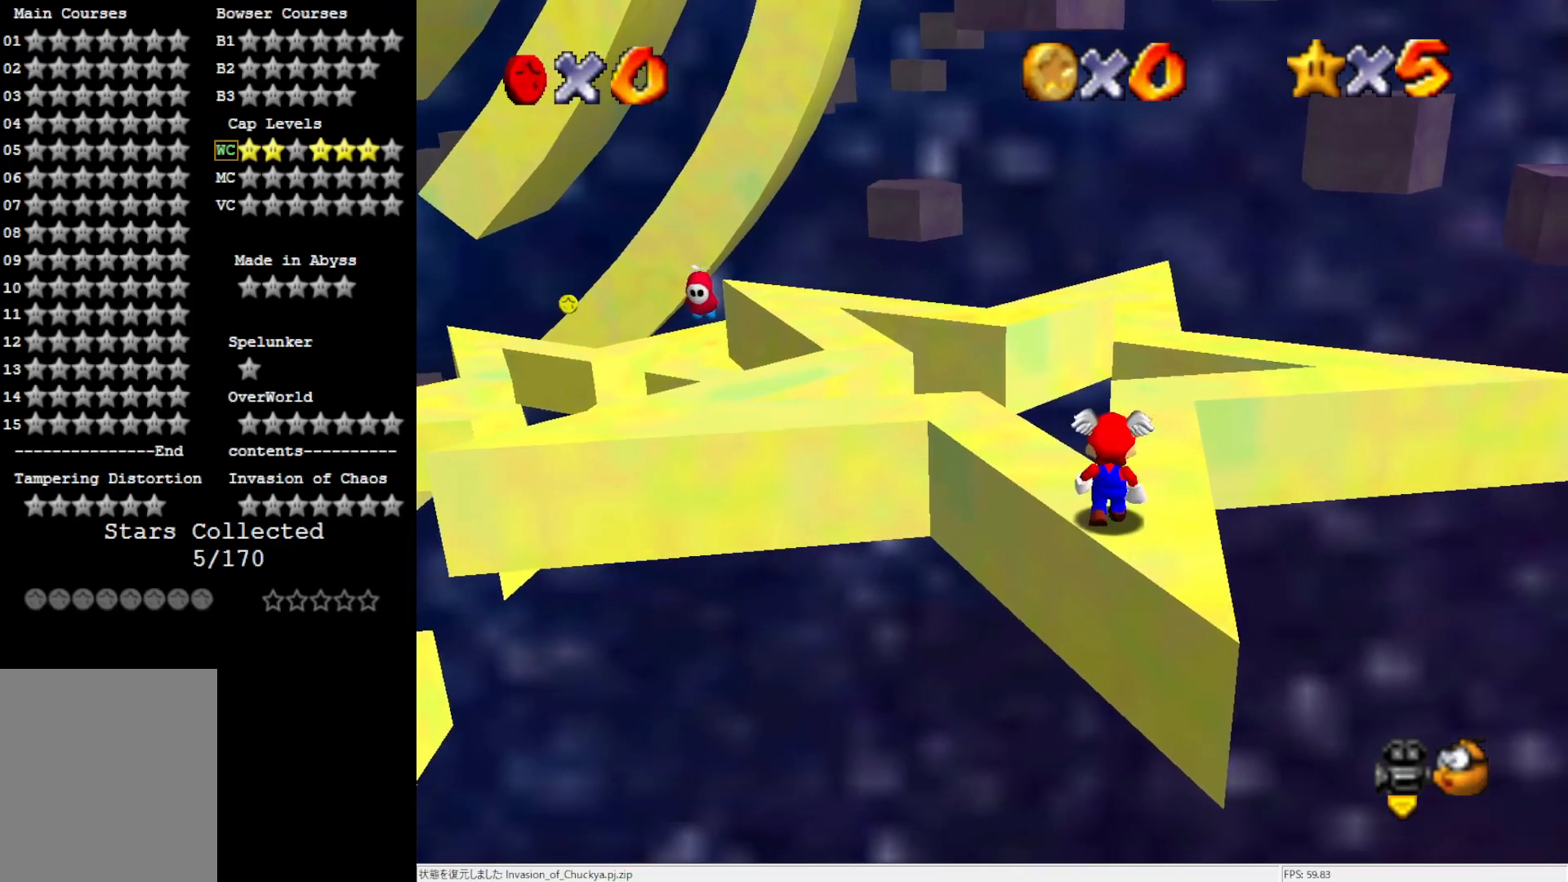
{"buttons": [], "left_stick": "up-right", "events": [[67, "A", "down"], [83, "A", "up"], [150, "left_stick", "up-right"]]}
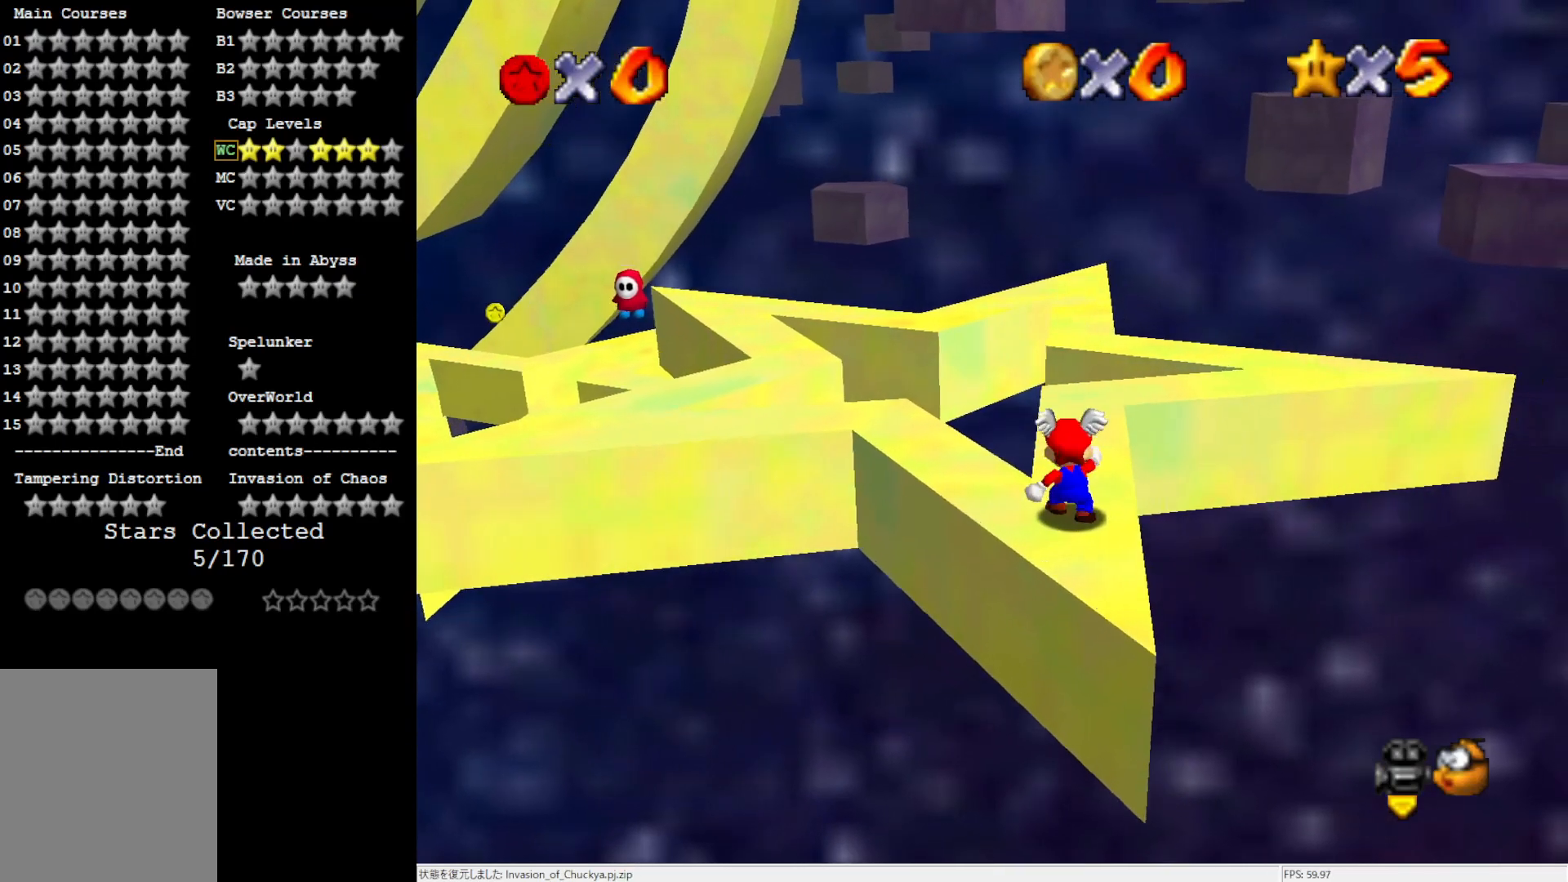
{"buttons": [], "left_stick": "up", "events": [[33, "left_stick", "up"], [267, "A", "down"], [317, "A", "up"]]}
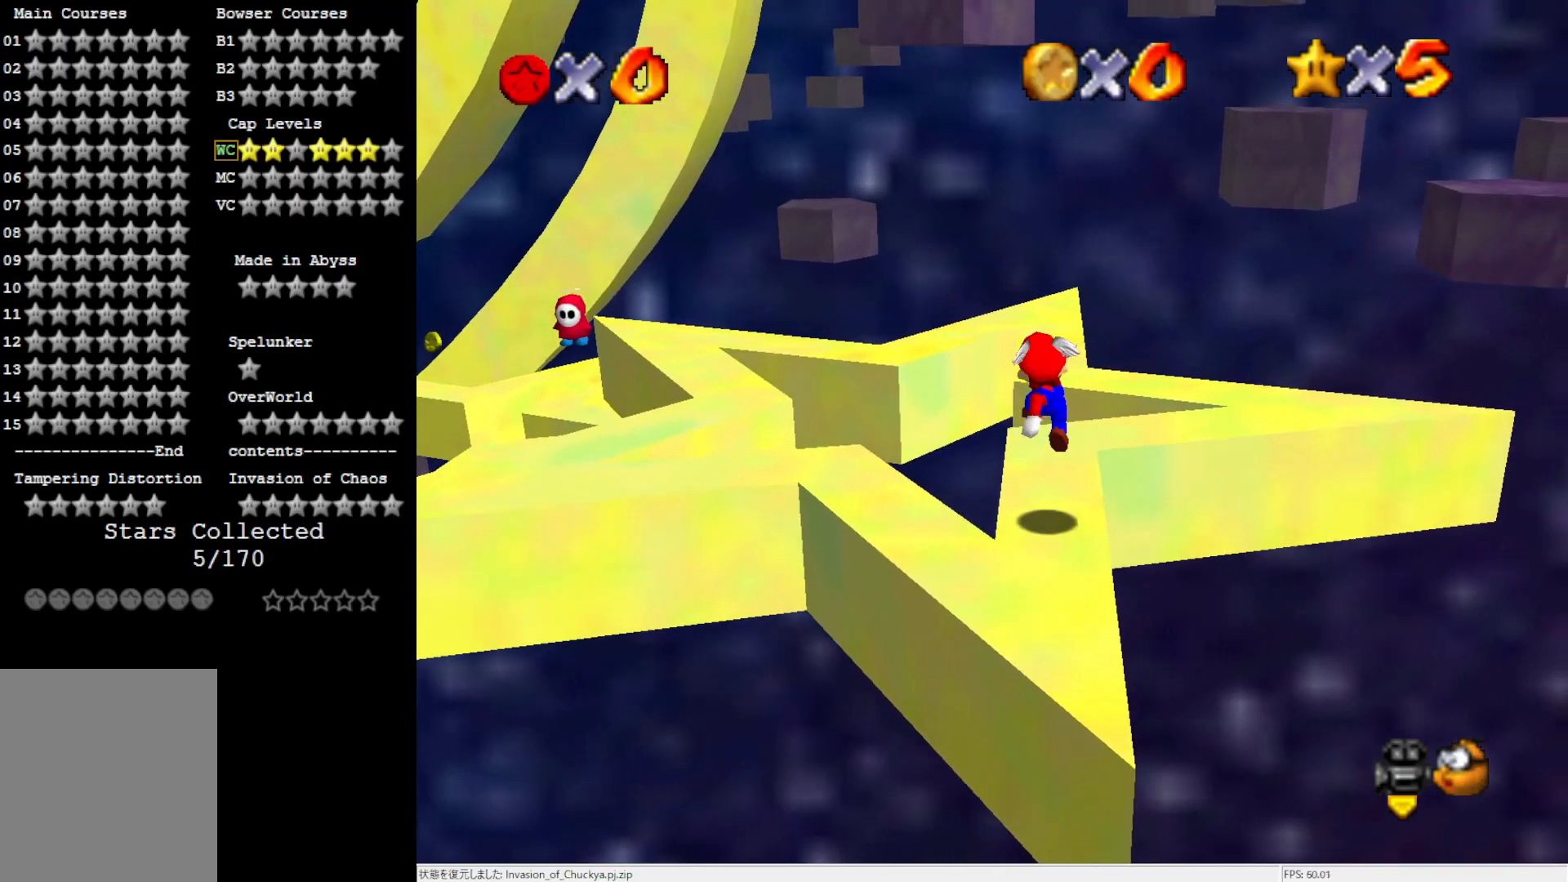
{"buttons": ["A"], "left_stick": "up", "events": [[300, "A", "down"]]}
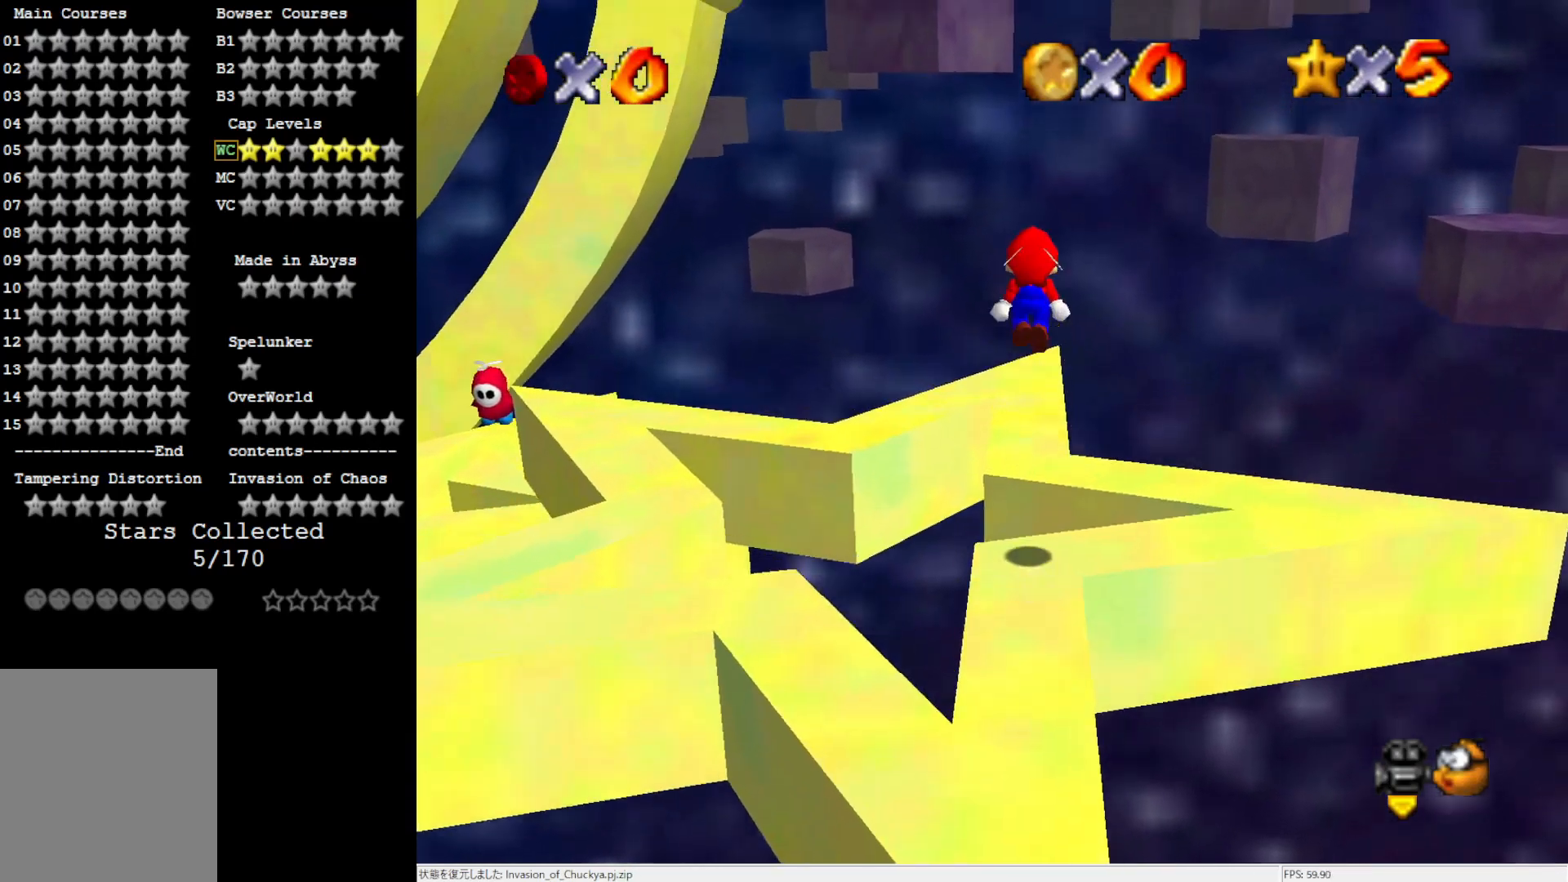
{"buttons": [], "left_stick": "up", "events": [[267, "A", "up"]]}
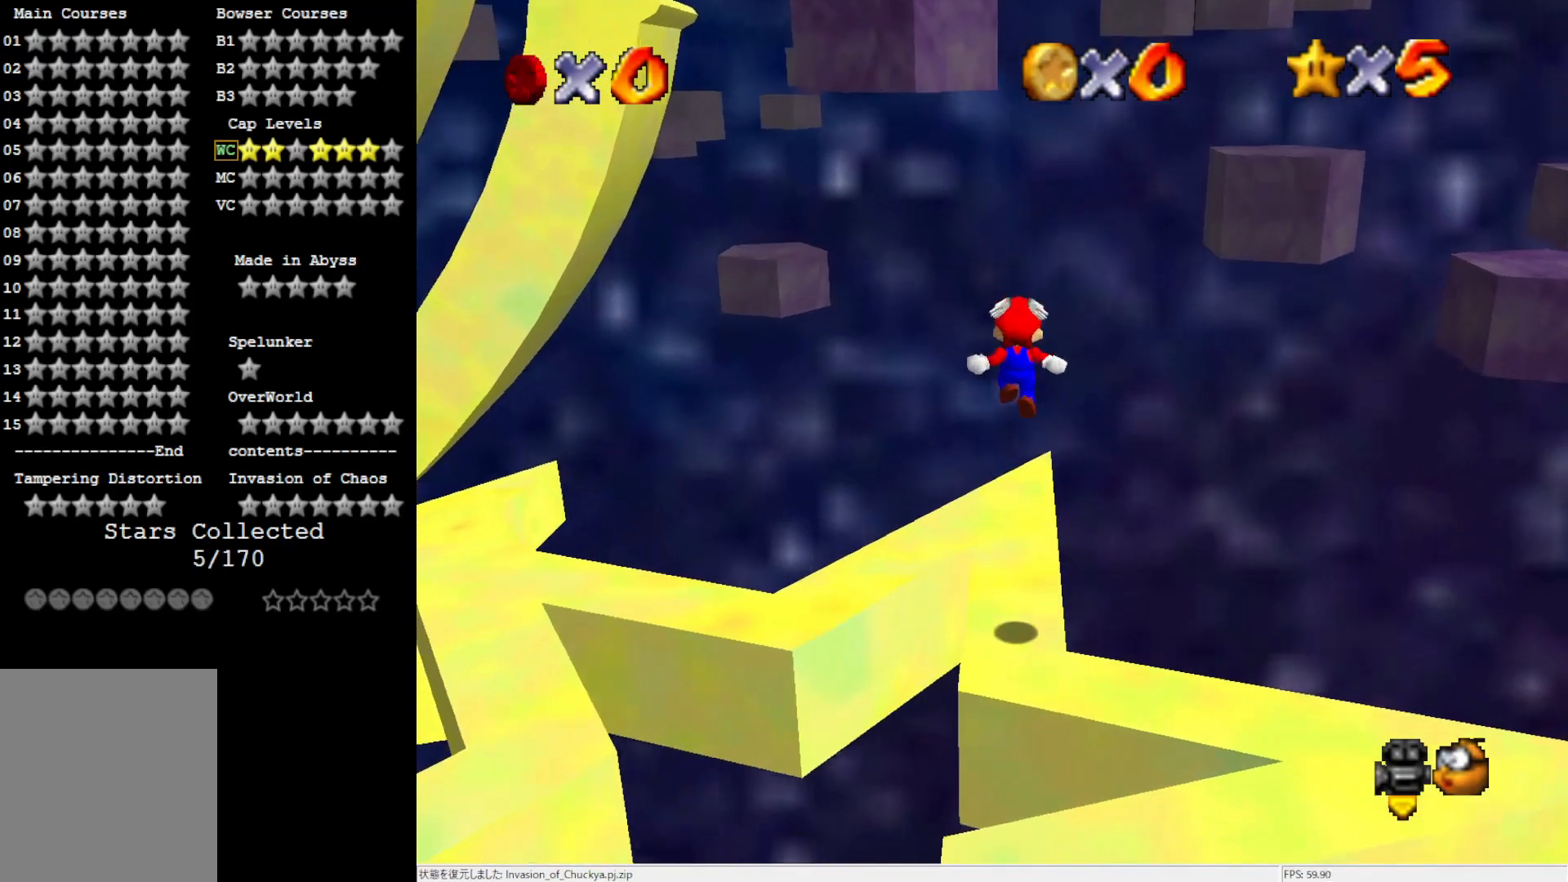
{"buttons": ["A"], "left_stick": "up", "events": [[233, "left_stick", "up-left"], [350, "left_stick", "up"], [383, "A", "down"]]}
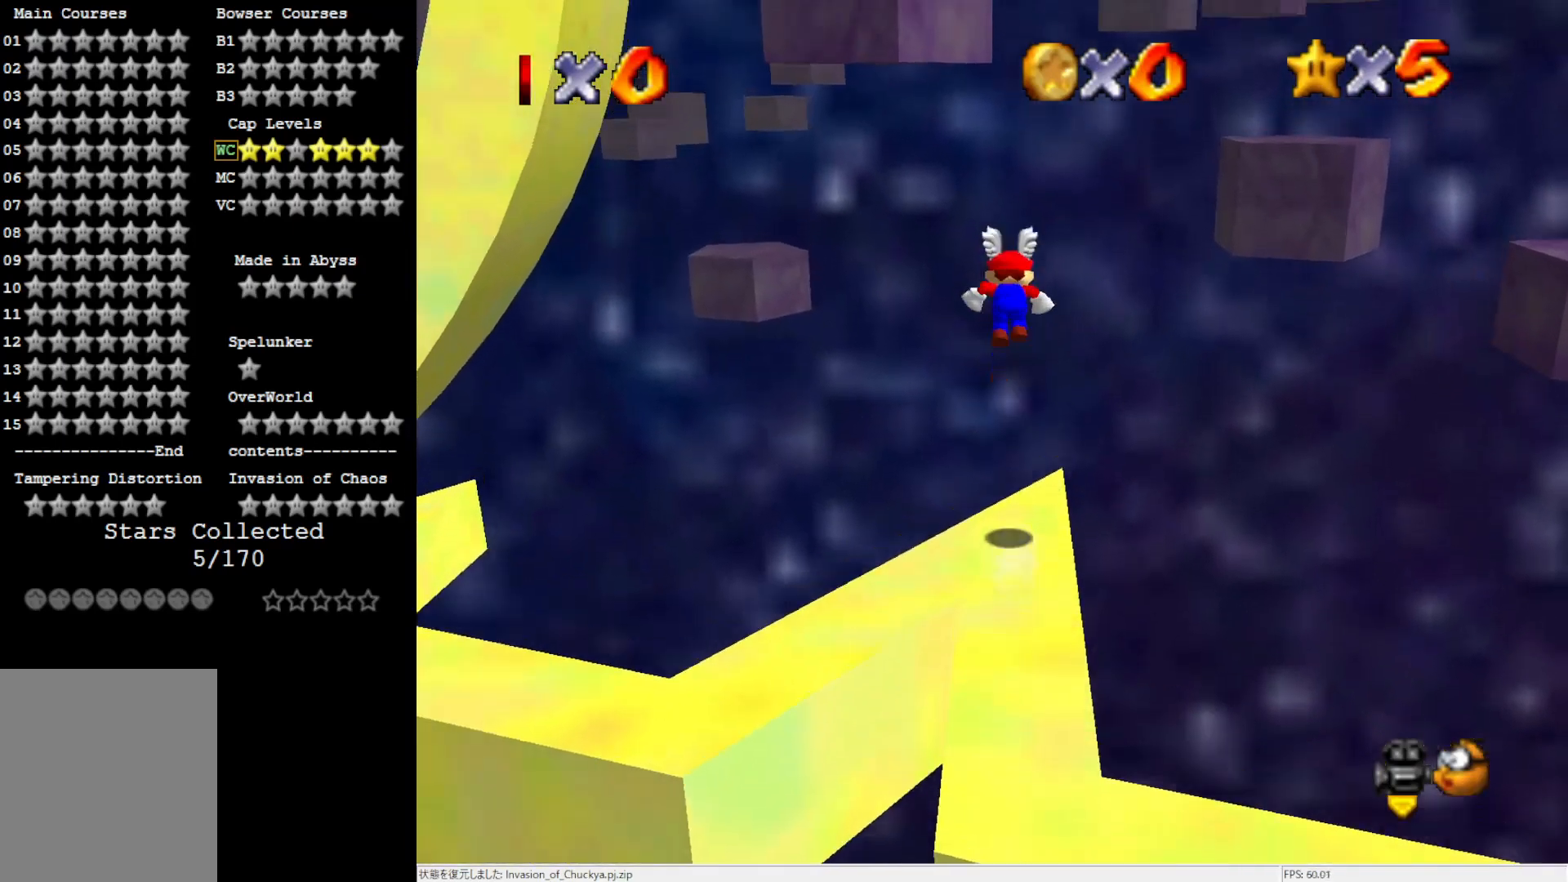
{"buttons": ["A"], "left_stick": "up", "events": []}
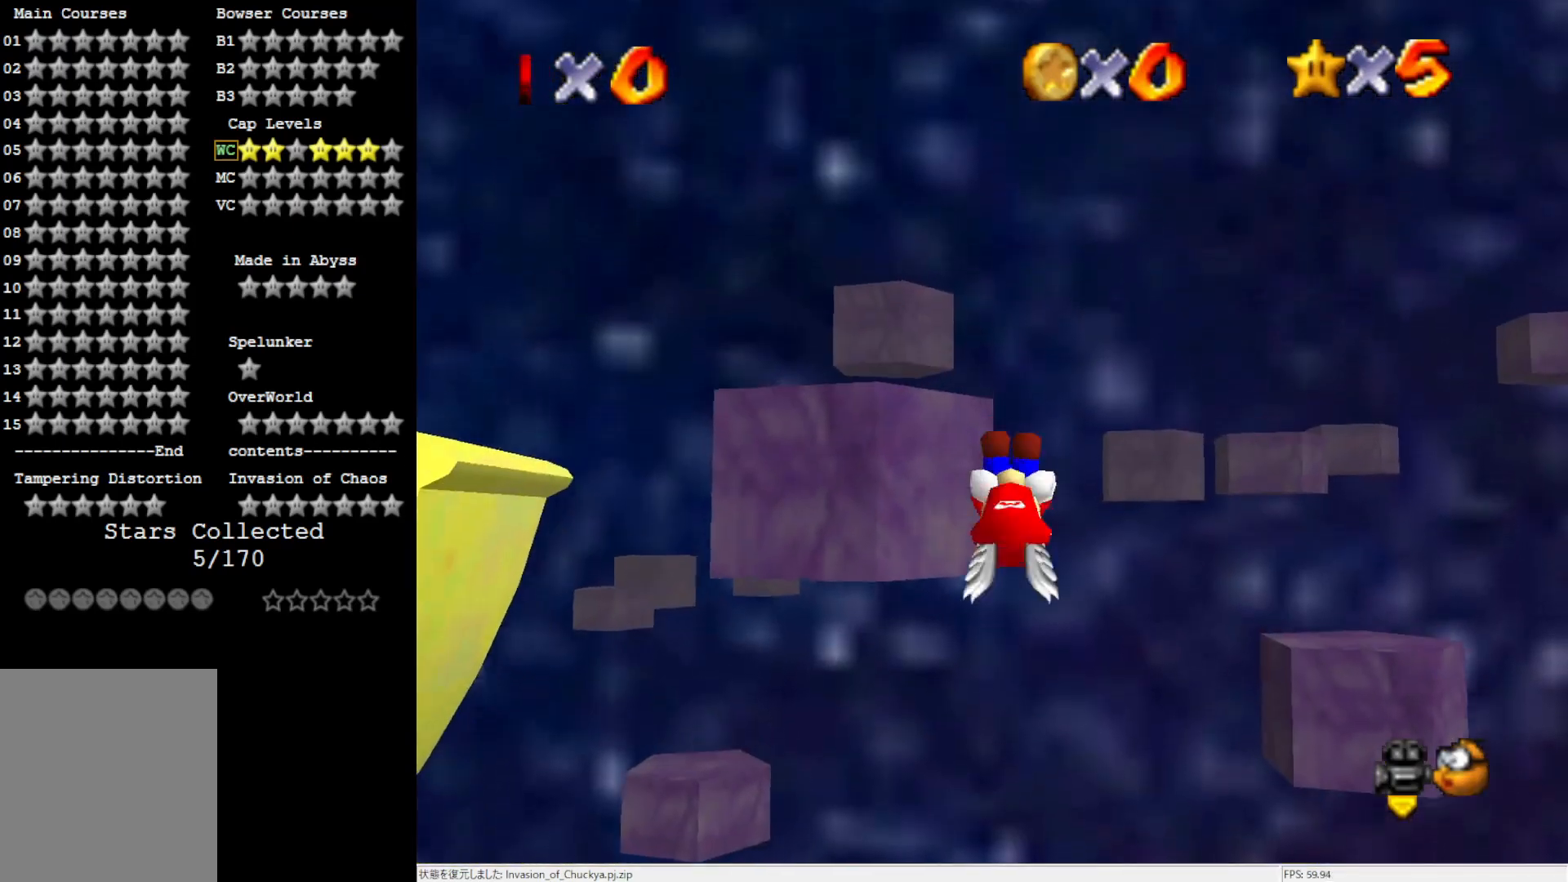
{"buttons": [], "left_stick": "up-right", "events": [[233, "A", "up"], [283, "left_stick", "up-right"]]}
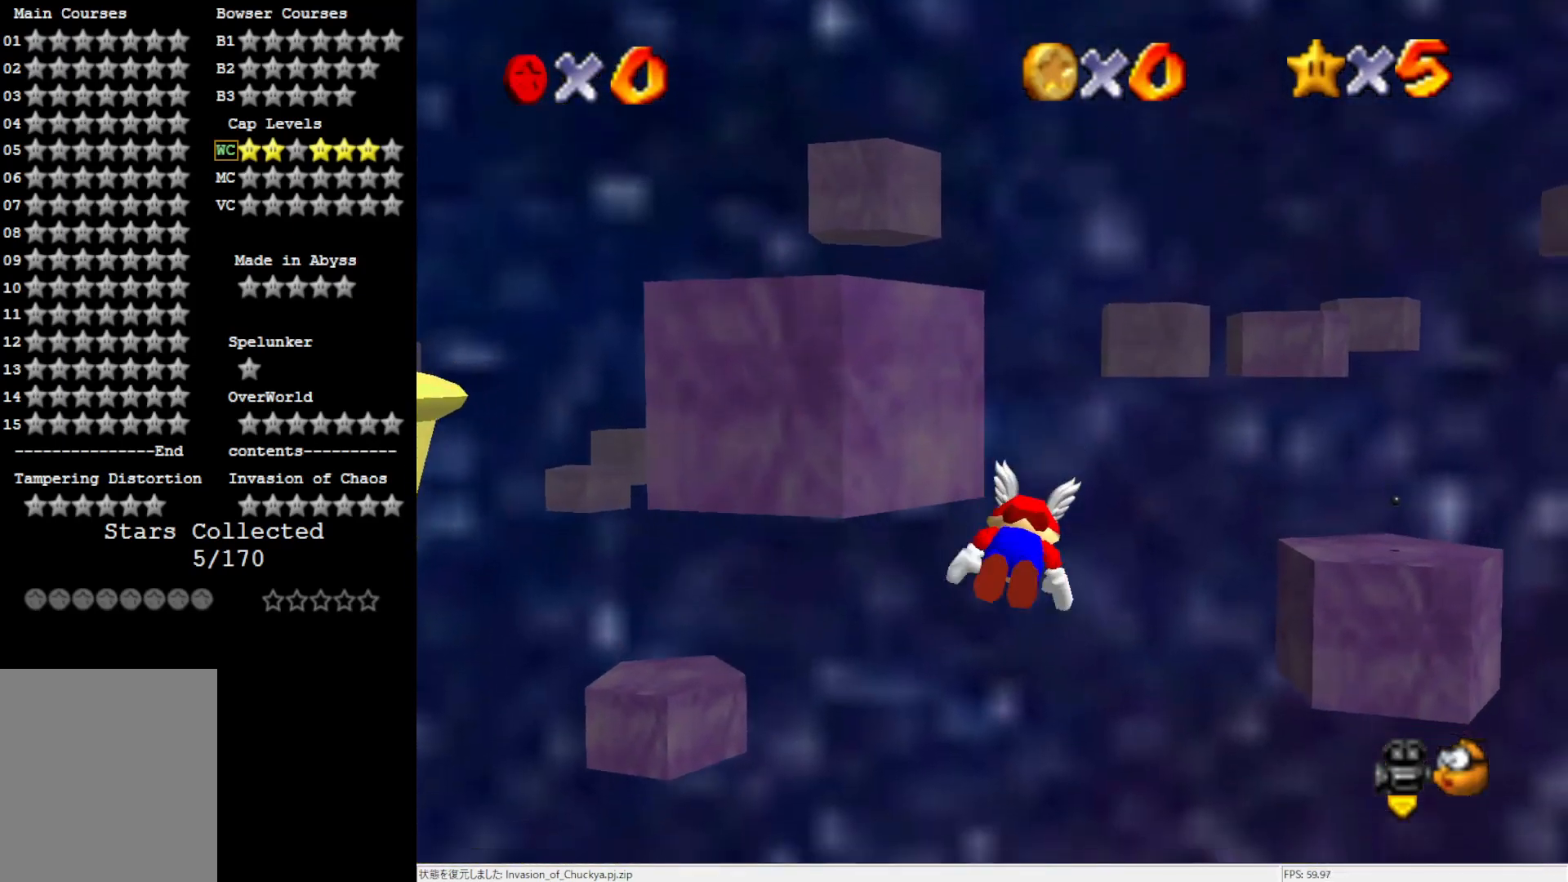
{"buttons": [], "left_stick": "center", "events": [[433, "left_stick", "center"]]}
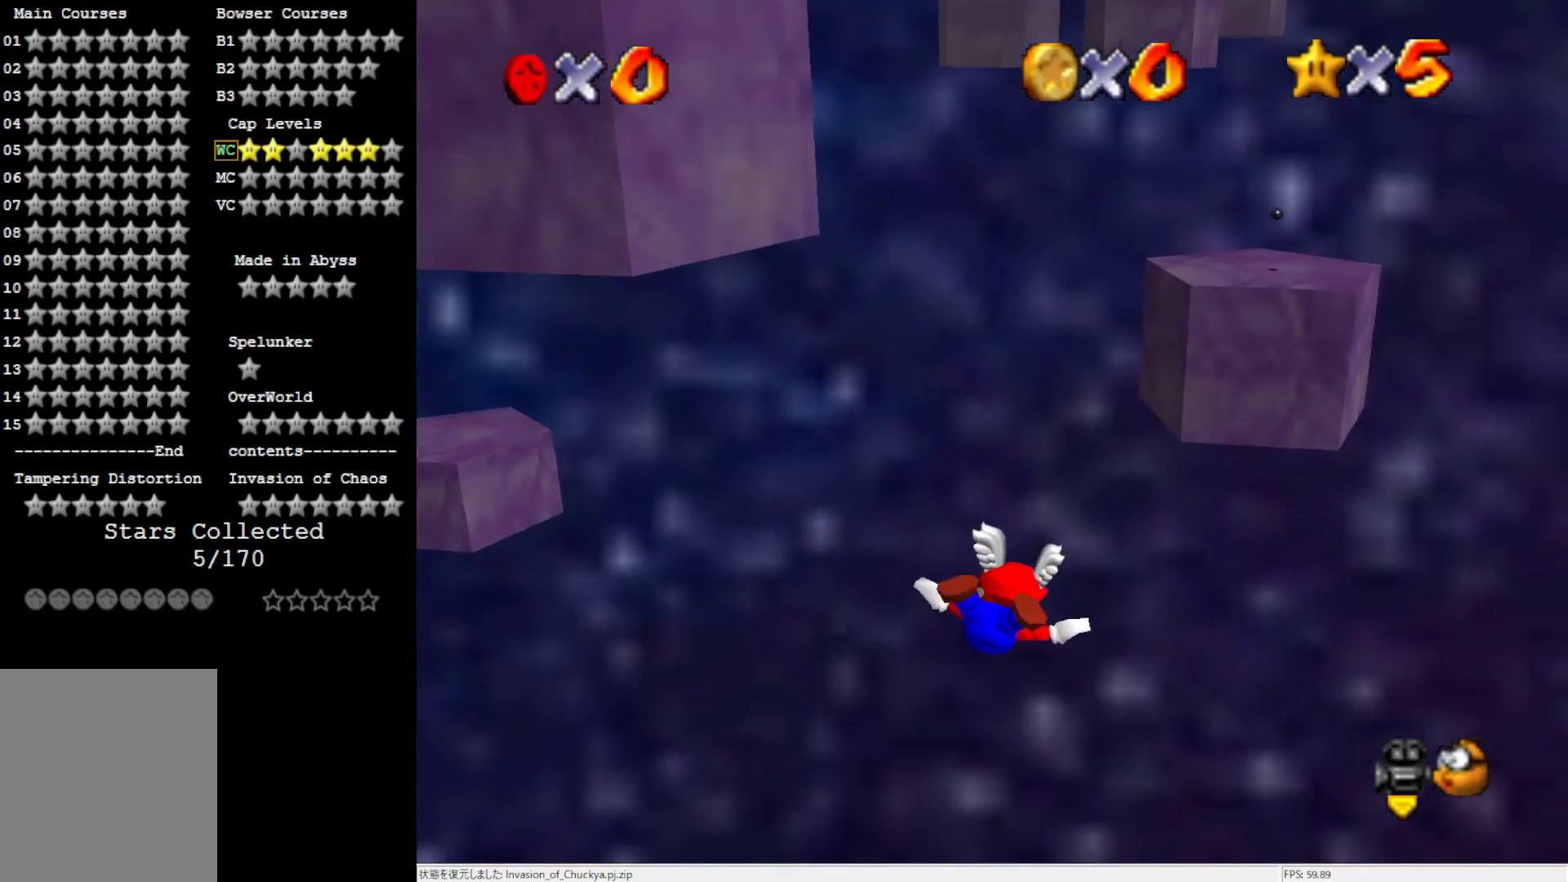
{"buttons": [], "left_stick": "down-left", "events": [[33, "left_stick", "down"], [467, "left_stick", "down-left"]]}
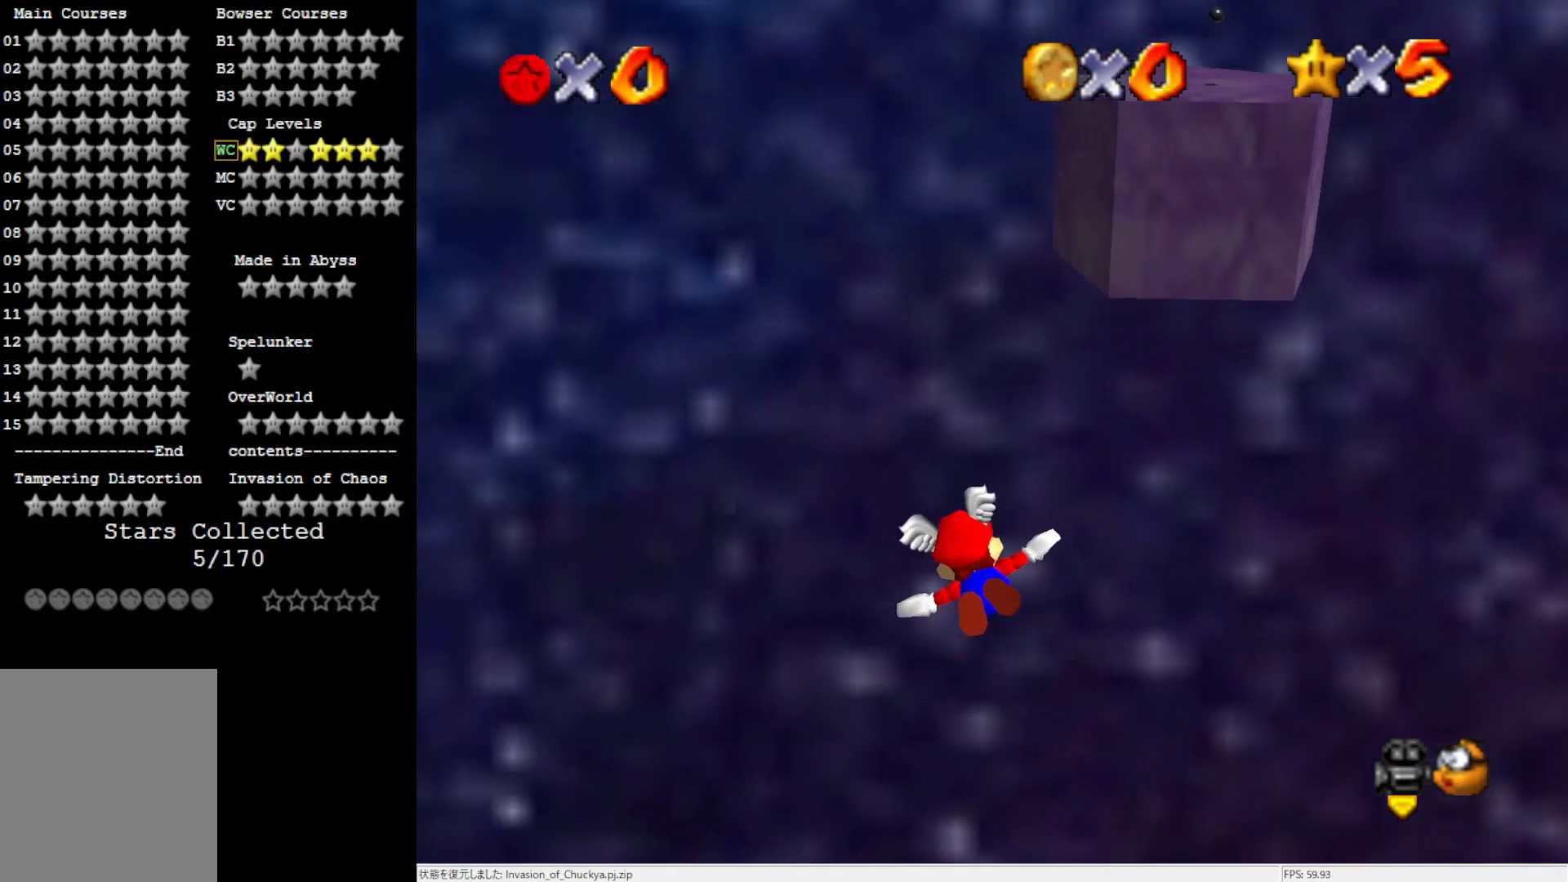
{"buttons": [], "left_stick": "center", "events": [[400, "left_stick", "up-left"], [467, "left_stick", "center"]]}
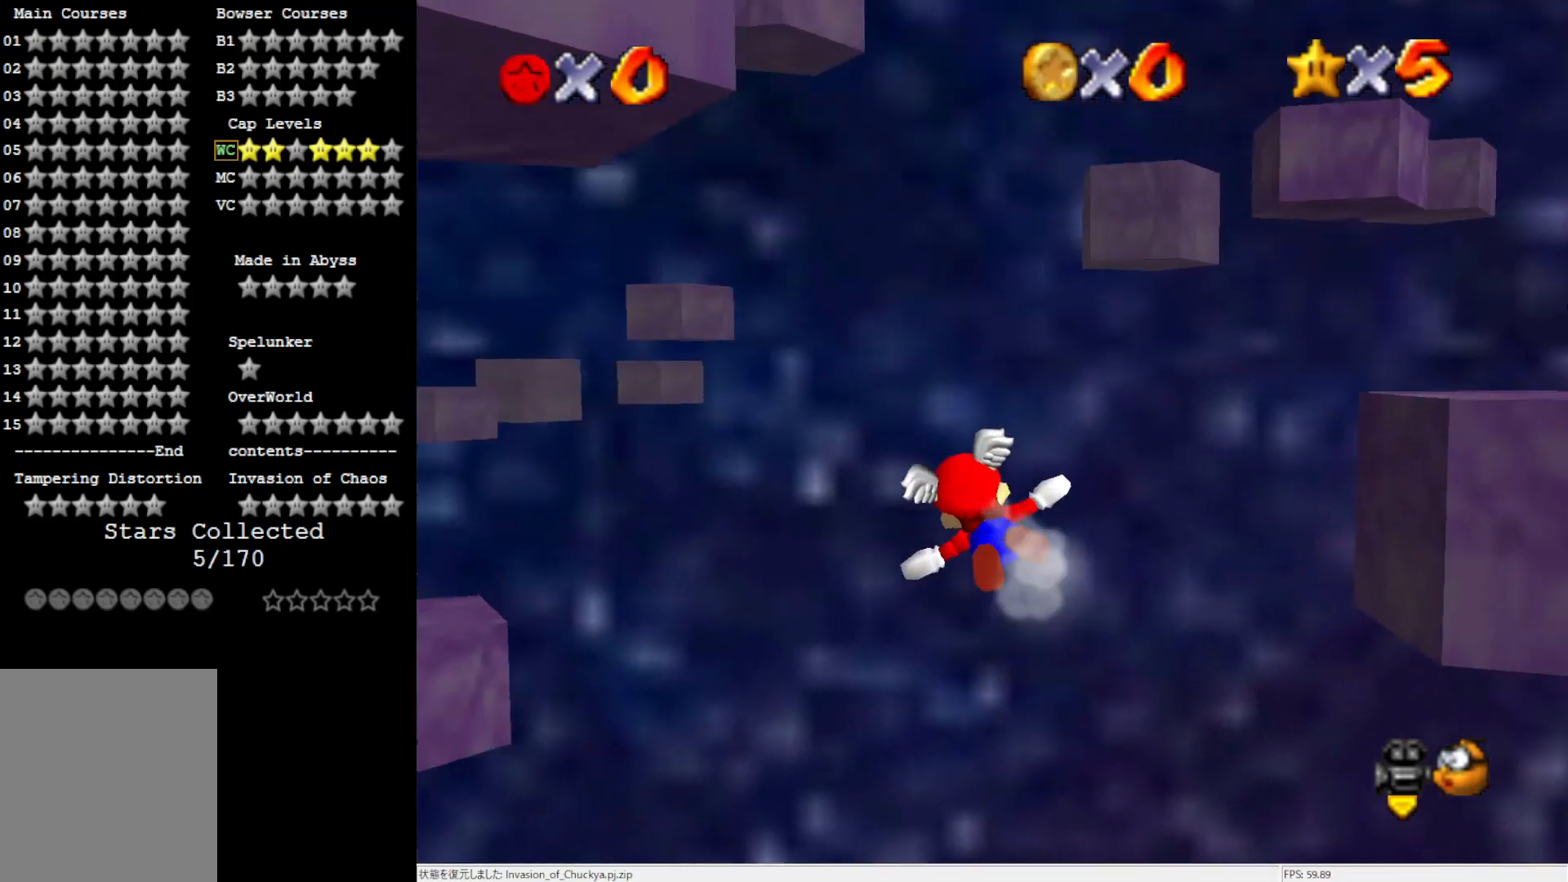
{"buttons": [], "left_stick": "up", "events": [[83, "left_stick", "up"]]}
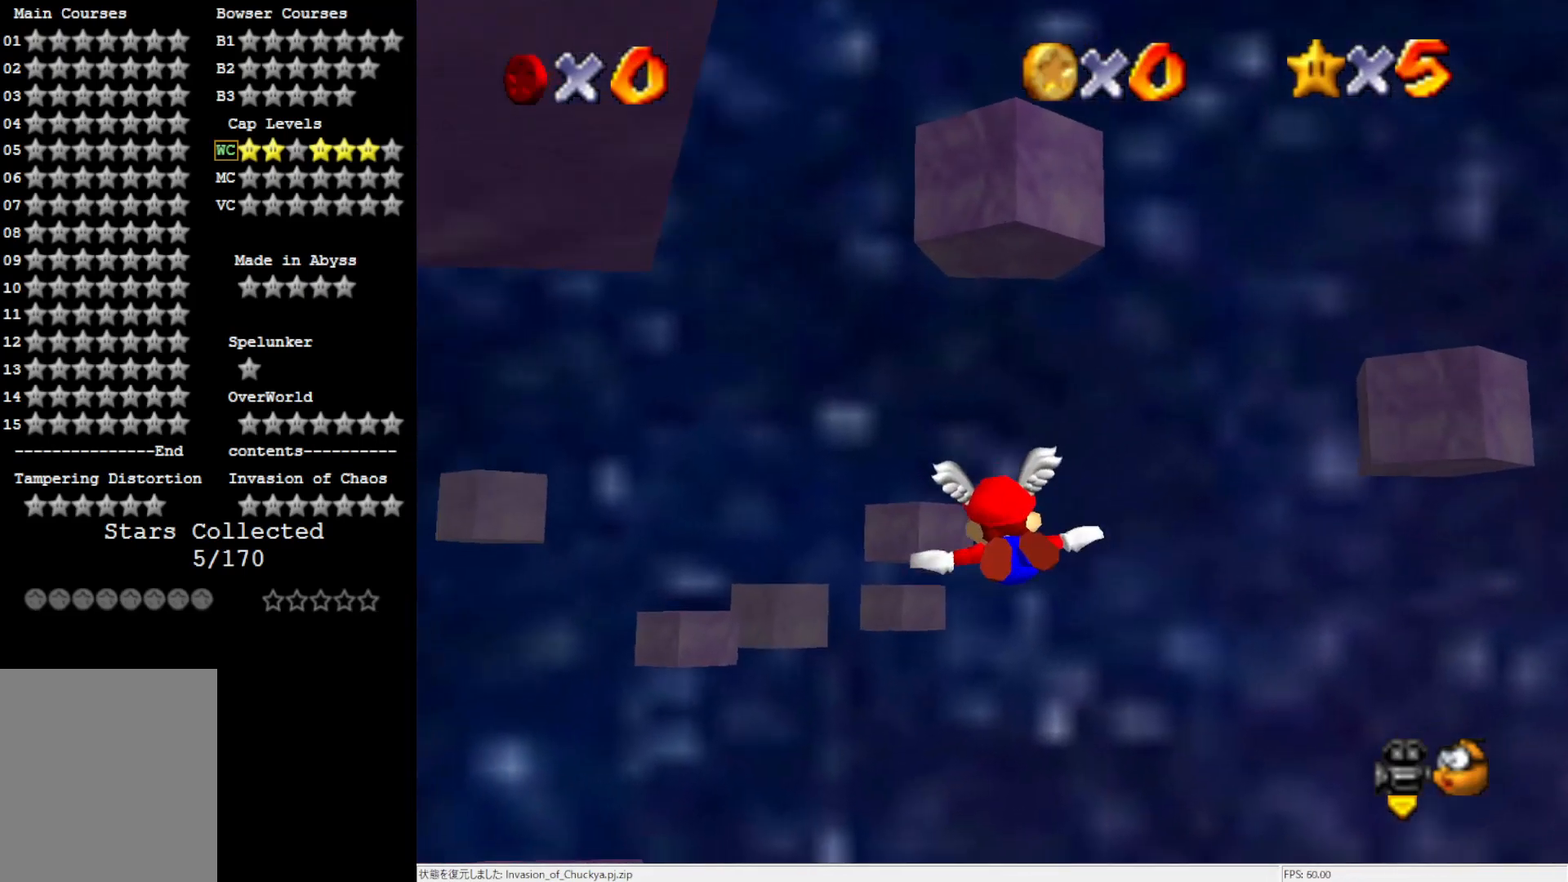
{"buttons": [], "left_stick": "center", "events": [[433, "left_stick", "center"]]}
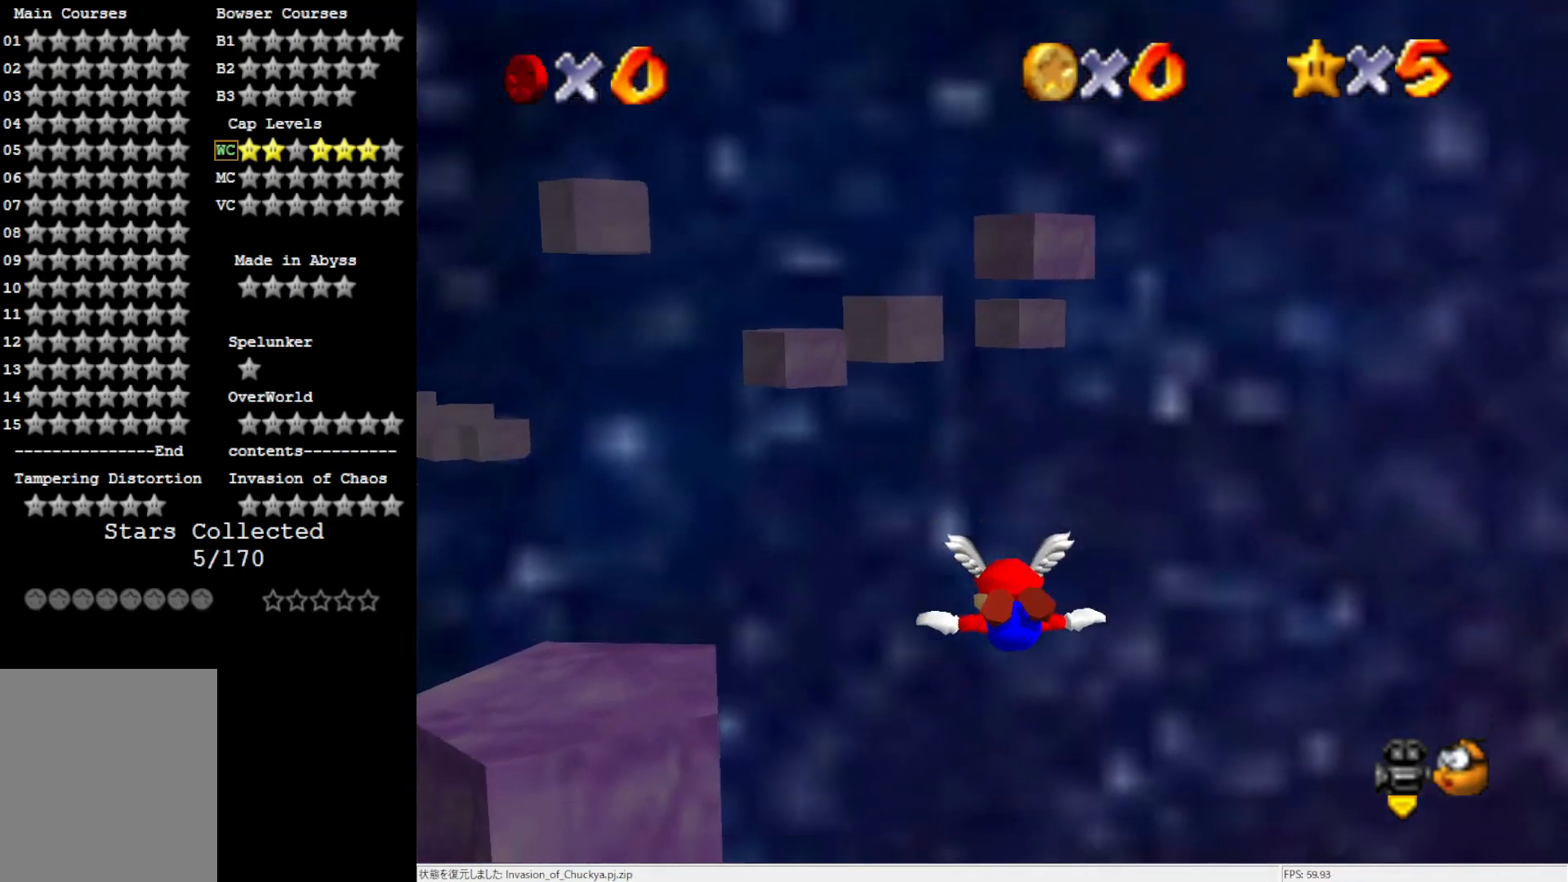
{"buttons": [], "left_stick": "down-left", "events": [[233, "left_stick", "down-left"]]}
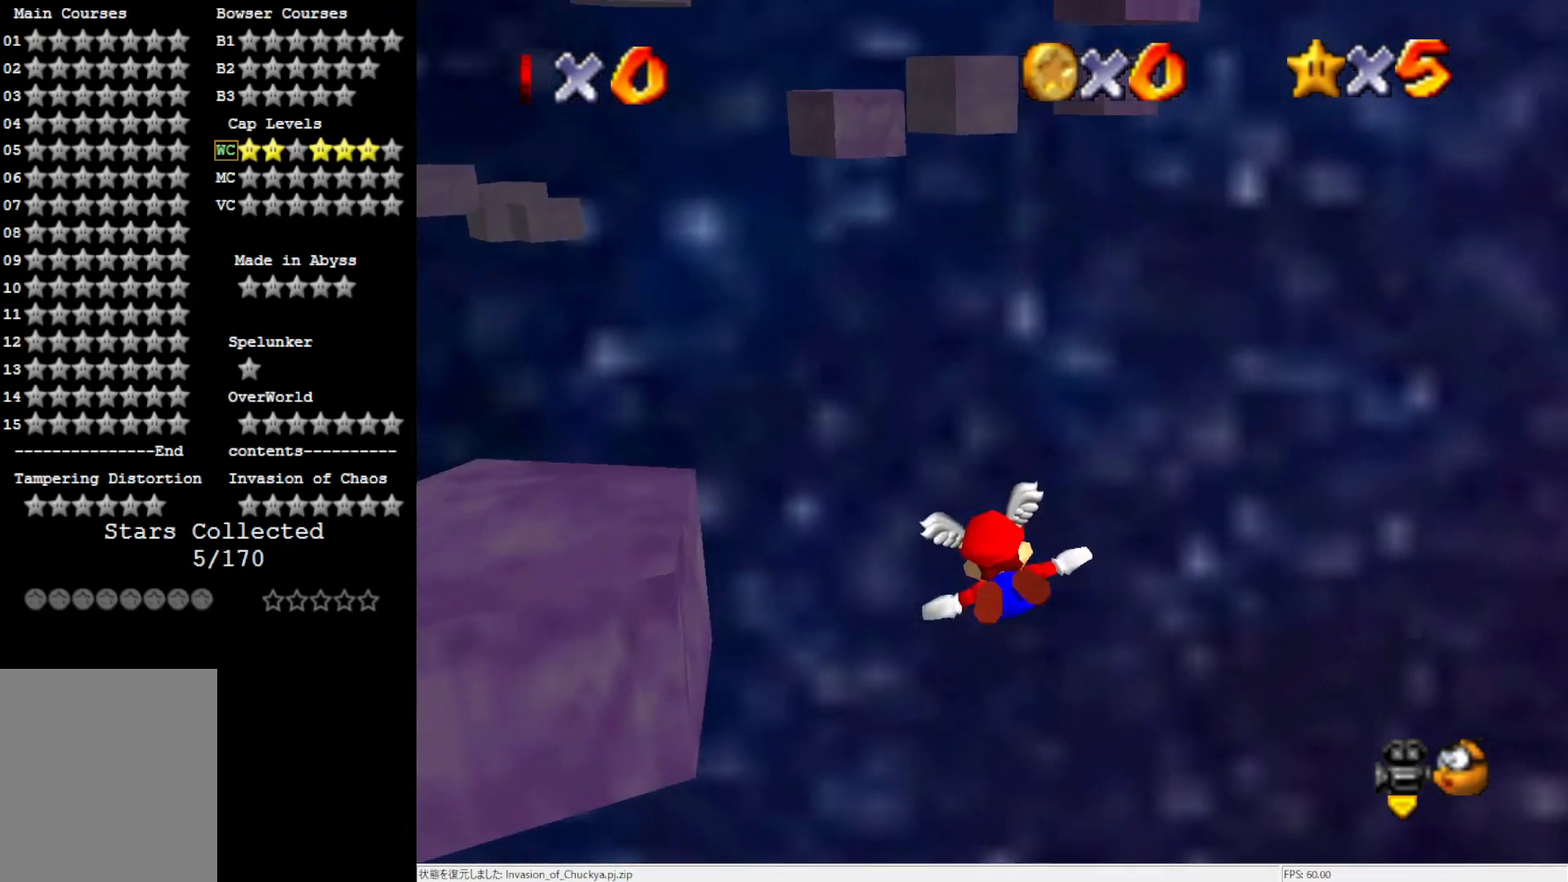
{"buttons": [], "left_stick": "center", "events": [[233, "left_stick", "center"]]}
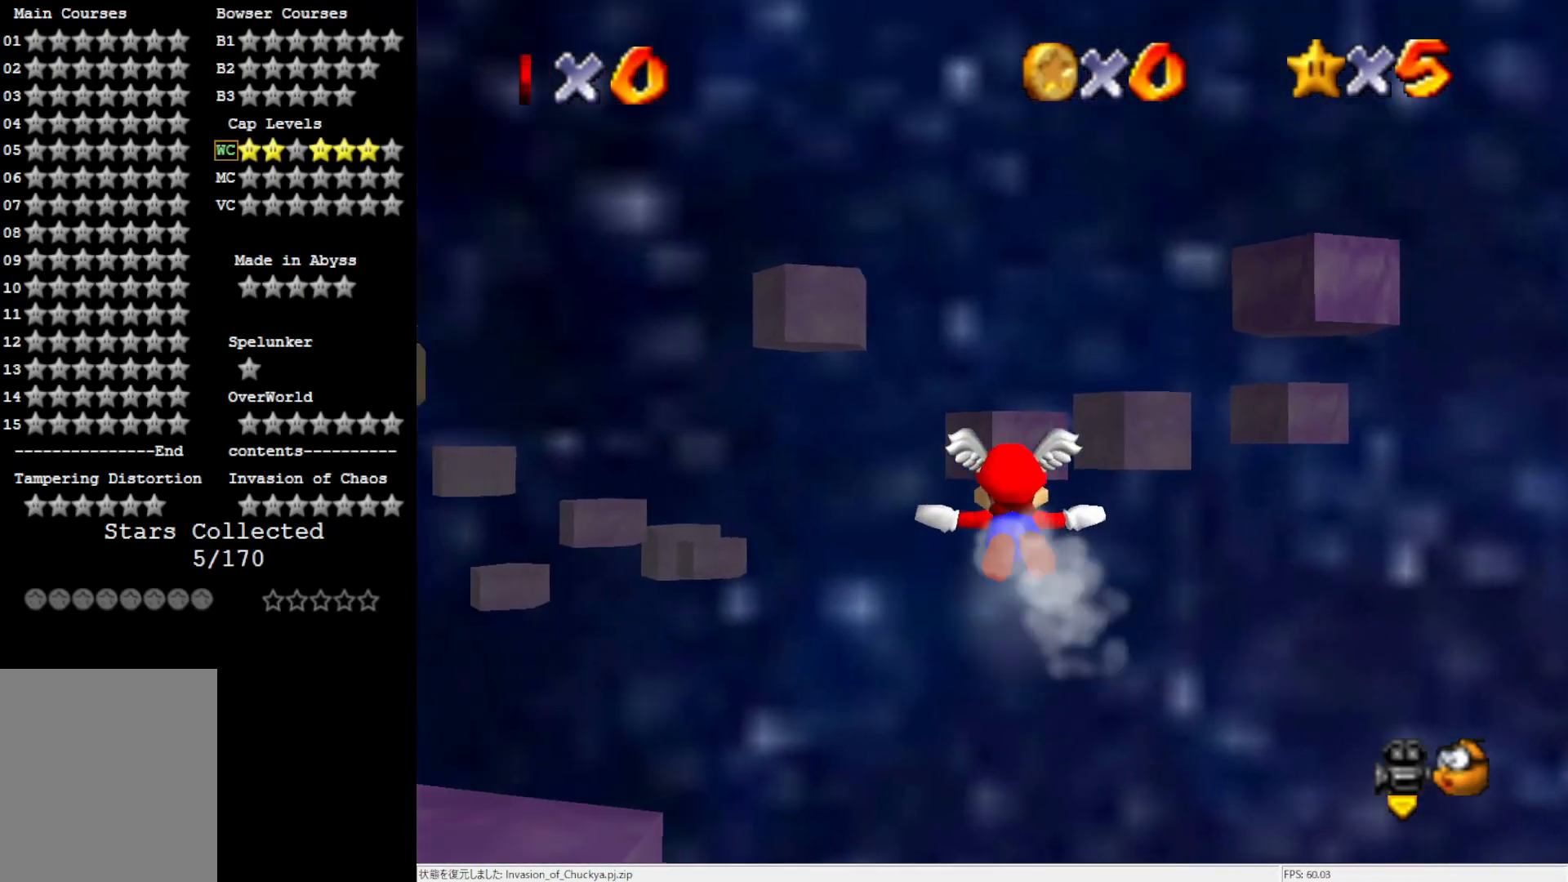
{"buttons": [], "left_stick": "up-right", "events": [[67, "left_stick", "up-right"]]}
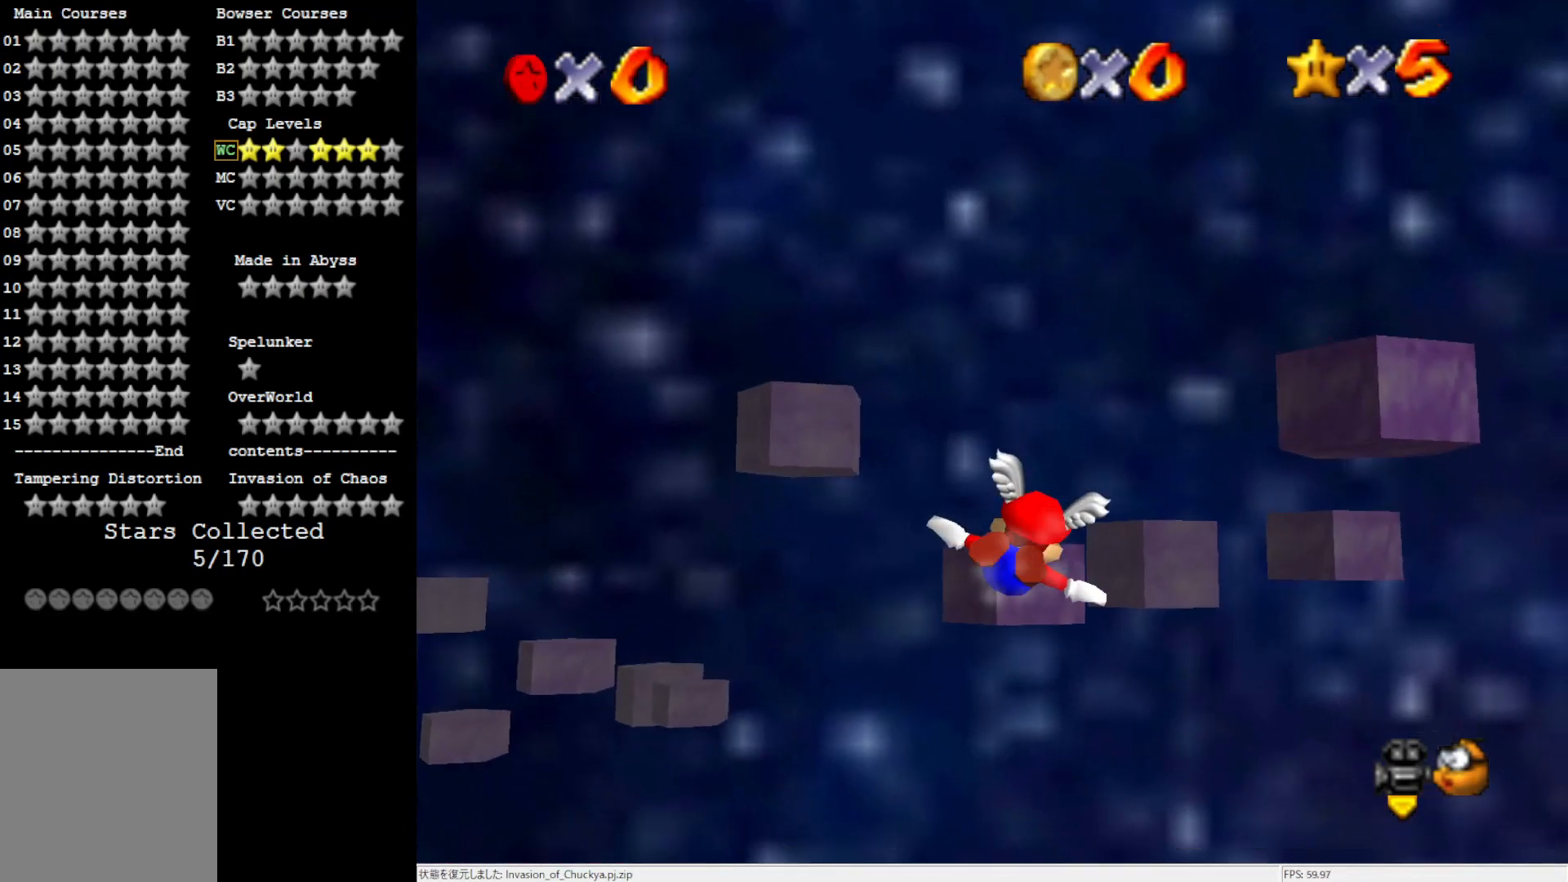
{"buttons": [], "left_stick": "down-left", "events": [[267, "left_stick", "center"], [367, "left_stick", "down-left"]]}
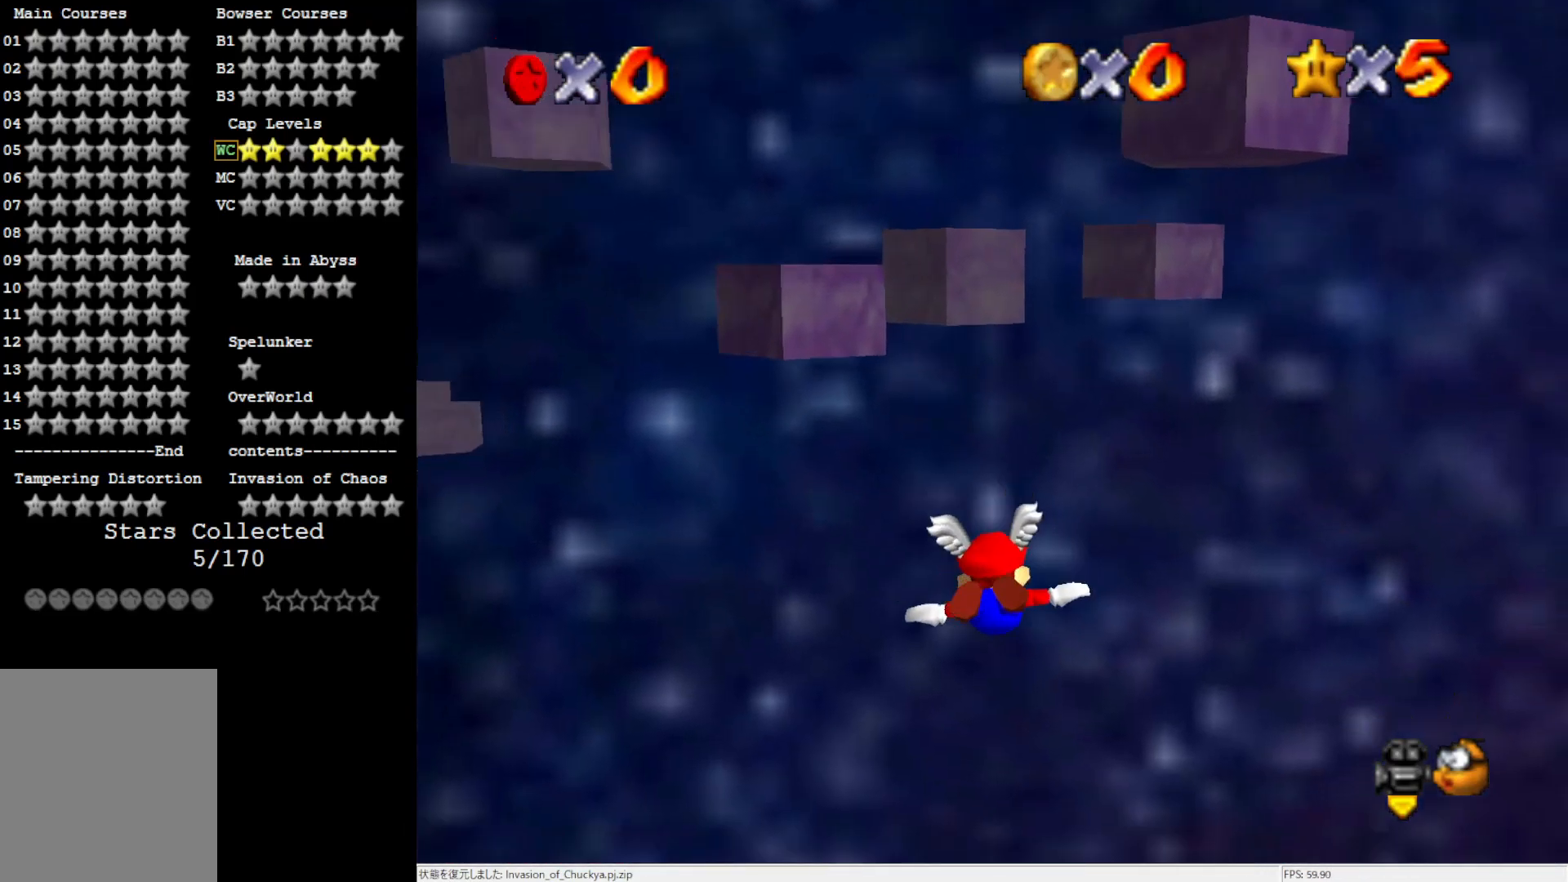
{"buttons": [], "left_stick": "left", "events": [[267, "left_stick", "left"]]}
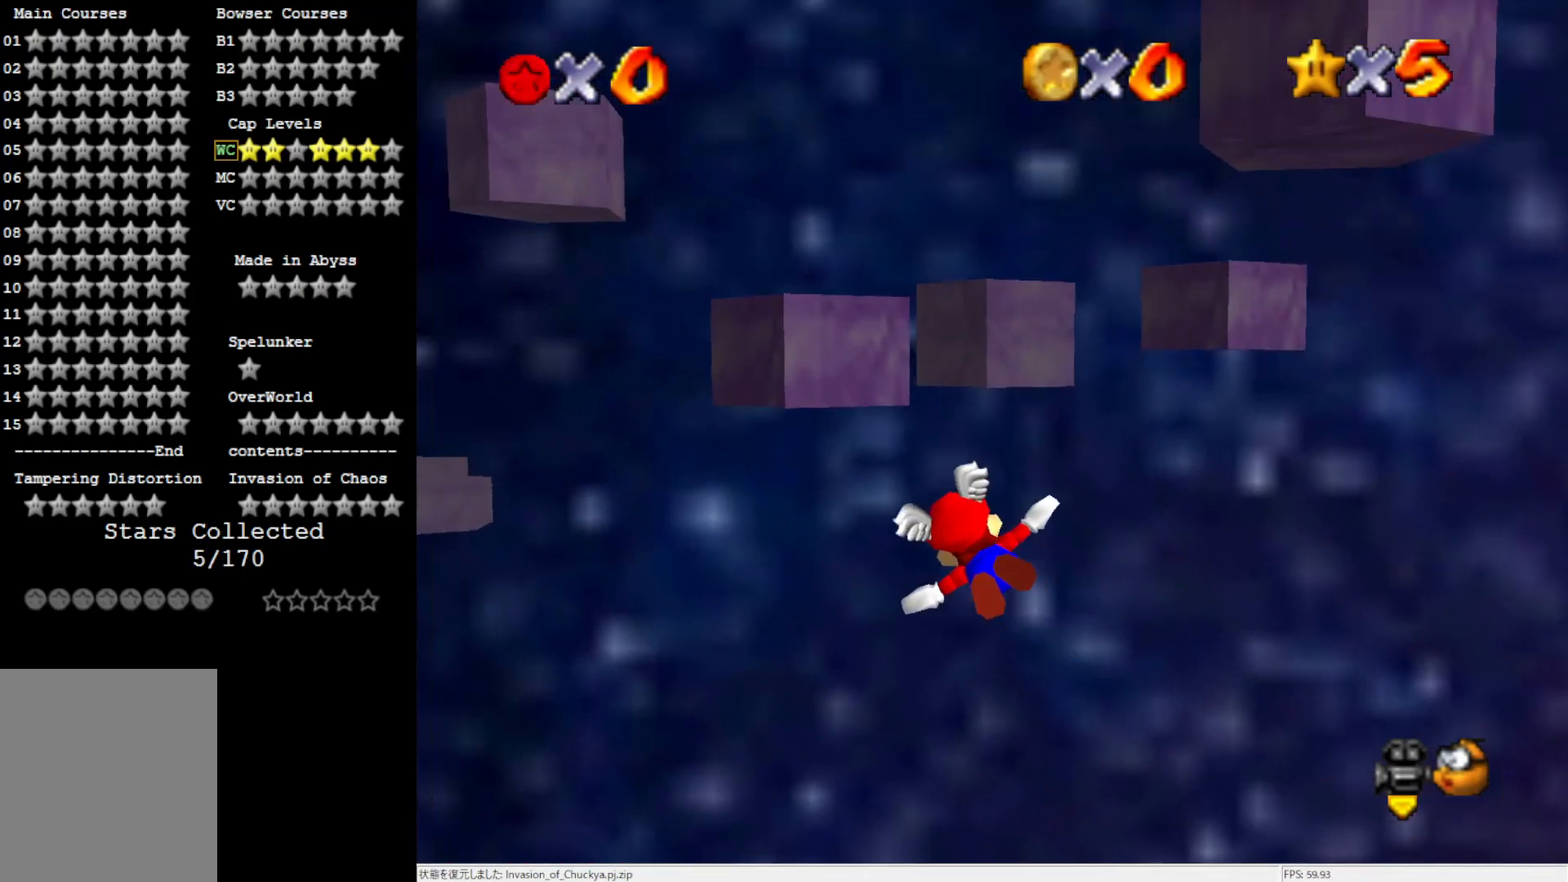
{"buttons": [], "left_stick": "center", "events": [[33, "left_stick", "center"], [267, "left_stick", "up"], [333, "left_stick", "up-right"], [433, "left_stick", "center"]]}
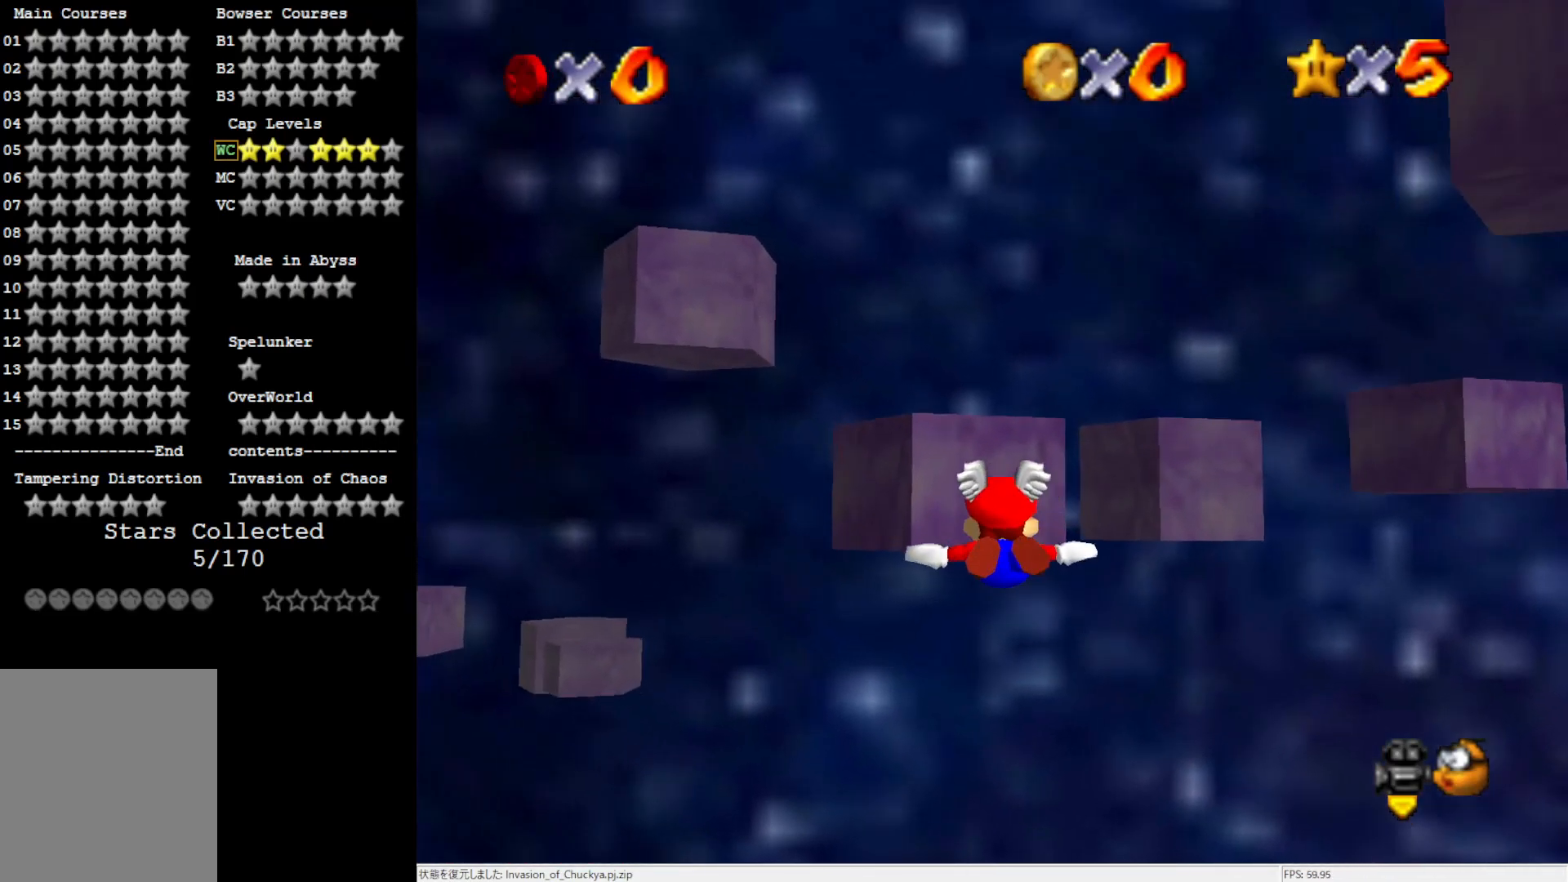
{"buttons": [], "left_stick": "center", "events": [[233, "left_stick", "down"], [333, "left_stick", "center"]]}